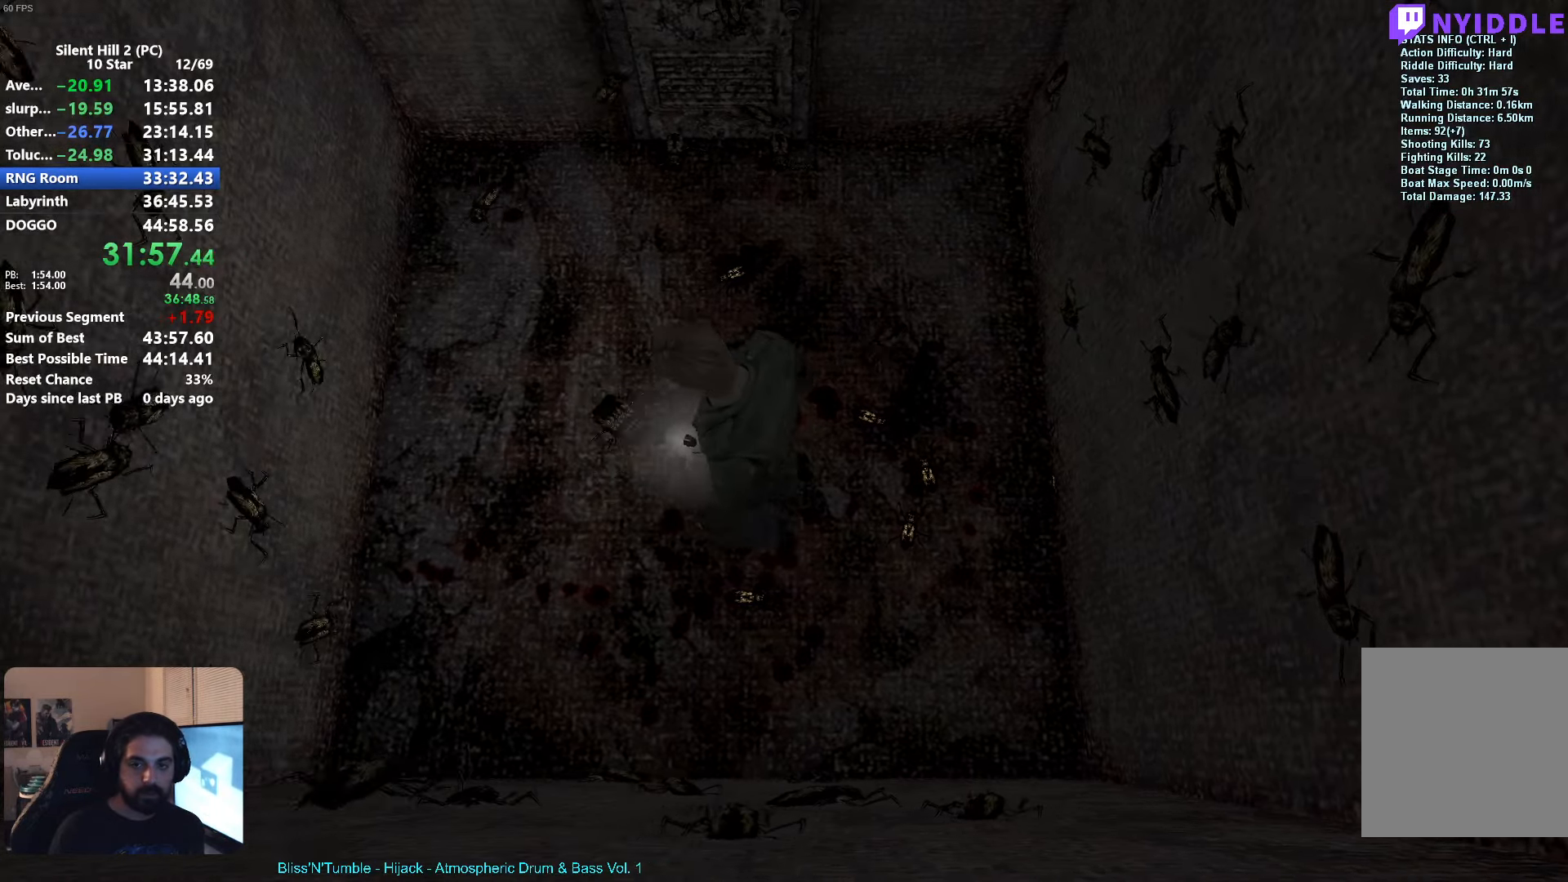
Gameplay with a controller (Xbox layout); each line is a JSON object with the inputs held at the frame after it. "events" lists button and stick changes between this image and that frame as [ms after this image, input, new state], when the widget could be followed in between. Not read: right_stick.
{"buttons": ["A"], "left_stick": "down-left", "events": [[83, "A", "up"], [150, "left_stick", "center"], [167, "A", "down"], [233, "A", "up"], [250, "left_stick", "up-left"], [300, "A", "down"], [383, "A", "up"], [383, "left_stick", "left"], [467, "A", "down"], [483, "left_stick", "down-left"]]}
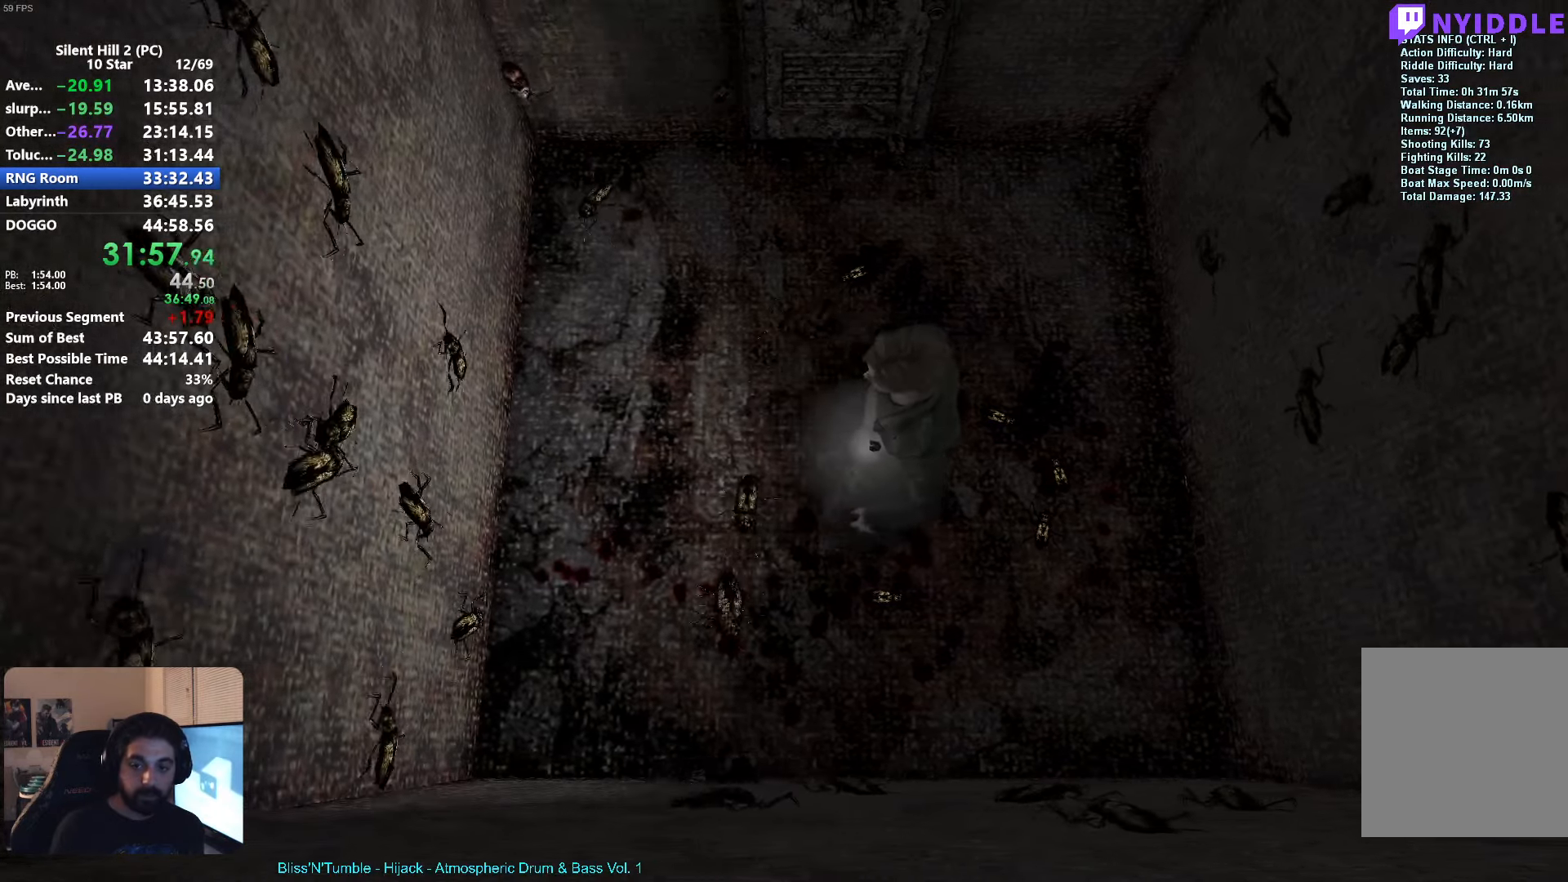
{"buttons": ["A"], "left_stick": "down-right", "events": [[17, "A", "up"], [100, "A", "down"], [167, "A", "up"], [267, "A", "down"], [283, "left_stick", "down"], [350, "A", "up"], [450, "A", "down"], [450, "left_stick", "down-right"]]}
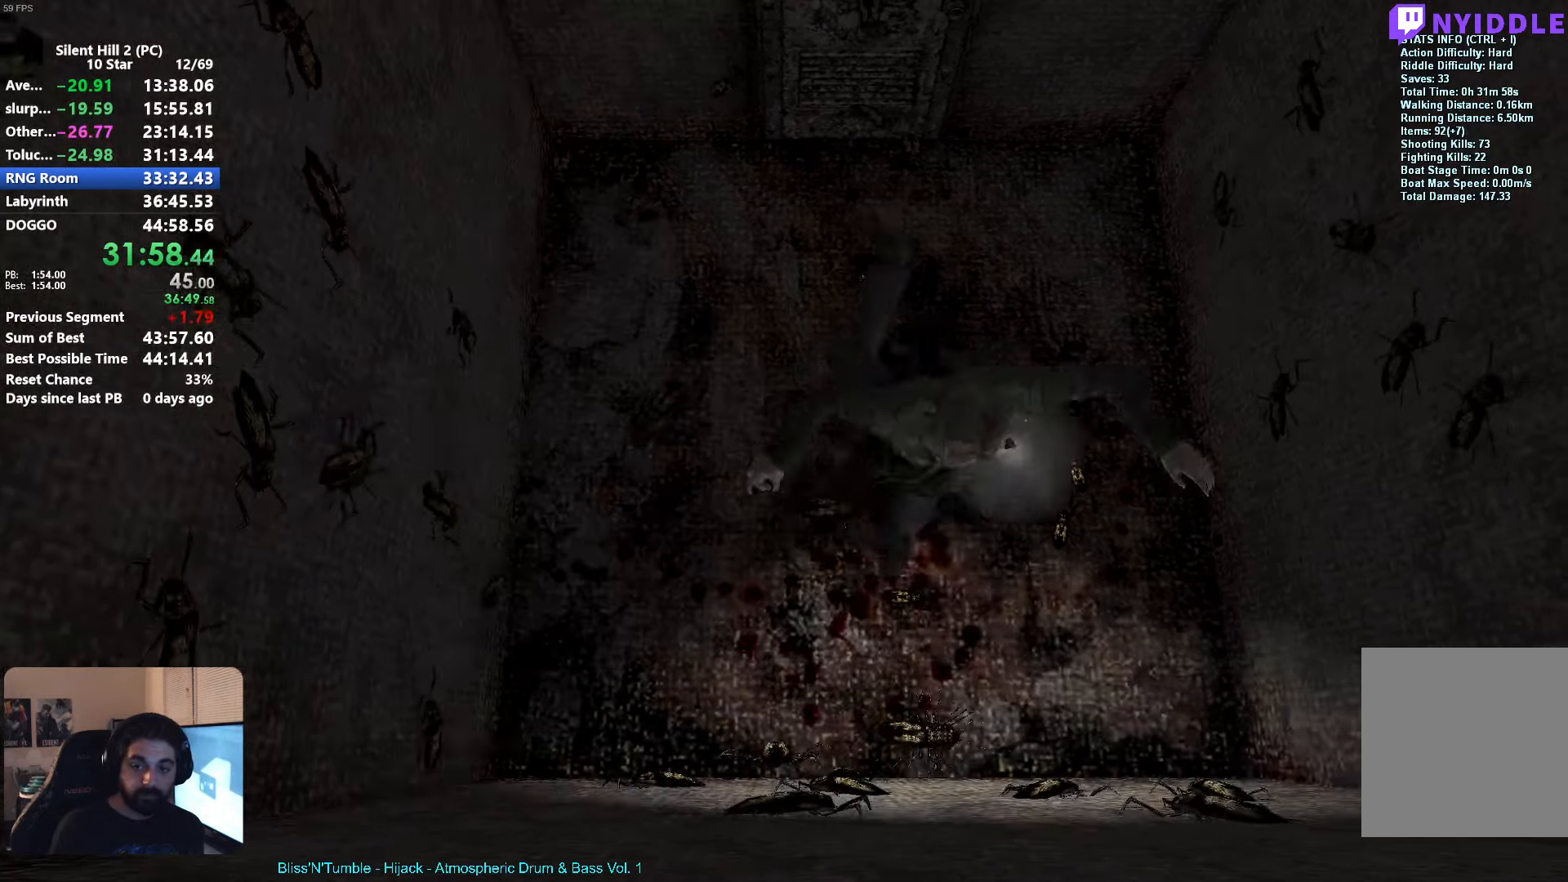
{"buttons": ["A"], "left_stick": "right", "events": [[33, "A", "up"], [133, "A", "down"], [217, "A", "up"], [267, "left_stick", "right"], [333, "A", "down"], [367, "left_stick", "up-right"], [400, "A", "up"], [500, "A", "down"], [500, "left_stick", "right"]]}
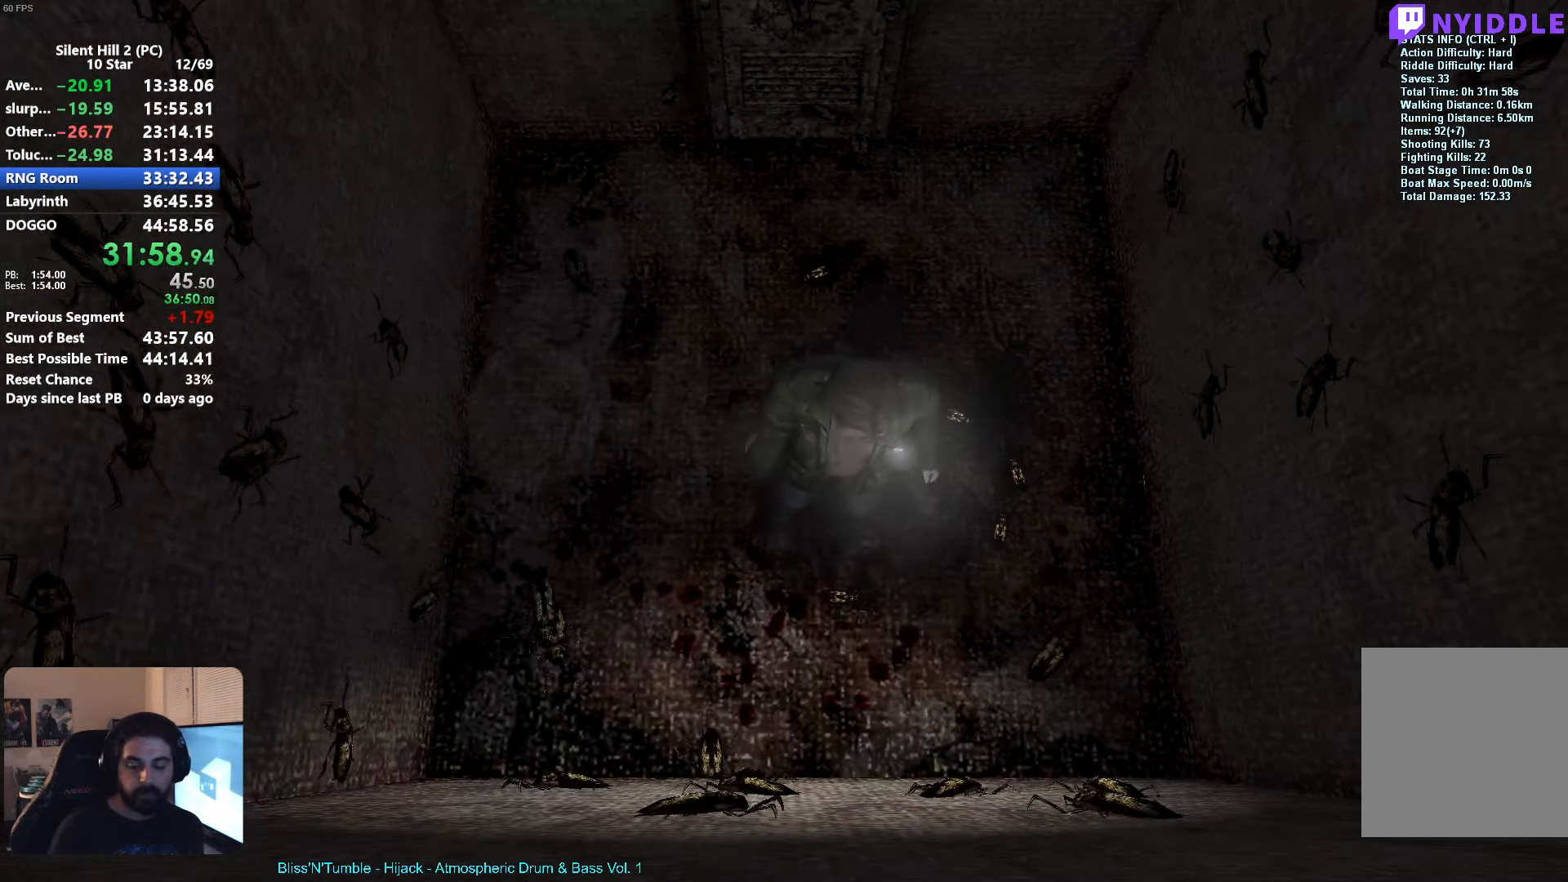
{"buttons": ["A"], "left_stick": "up-right", "events": [[50, "A", "up"], [167, "A", "down"], [233, "A", "up"], [417, "left_stick", "up-right"], [433, "A", "down"]]}
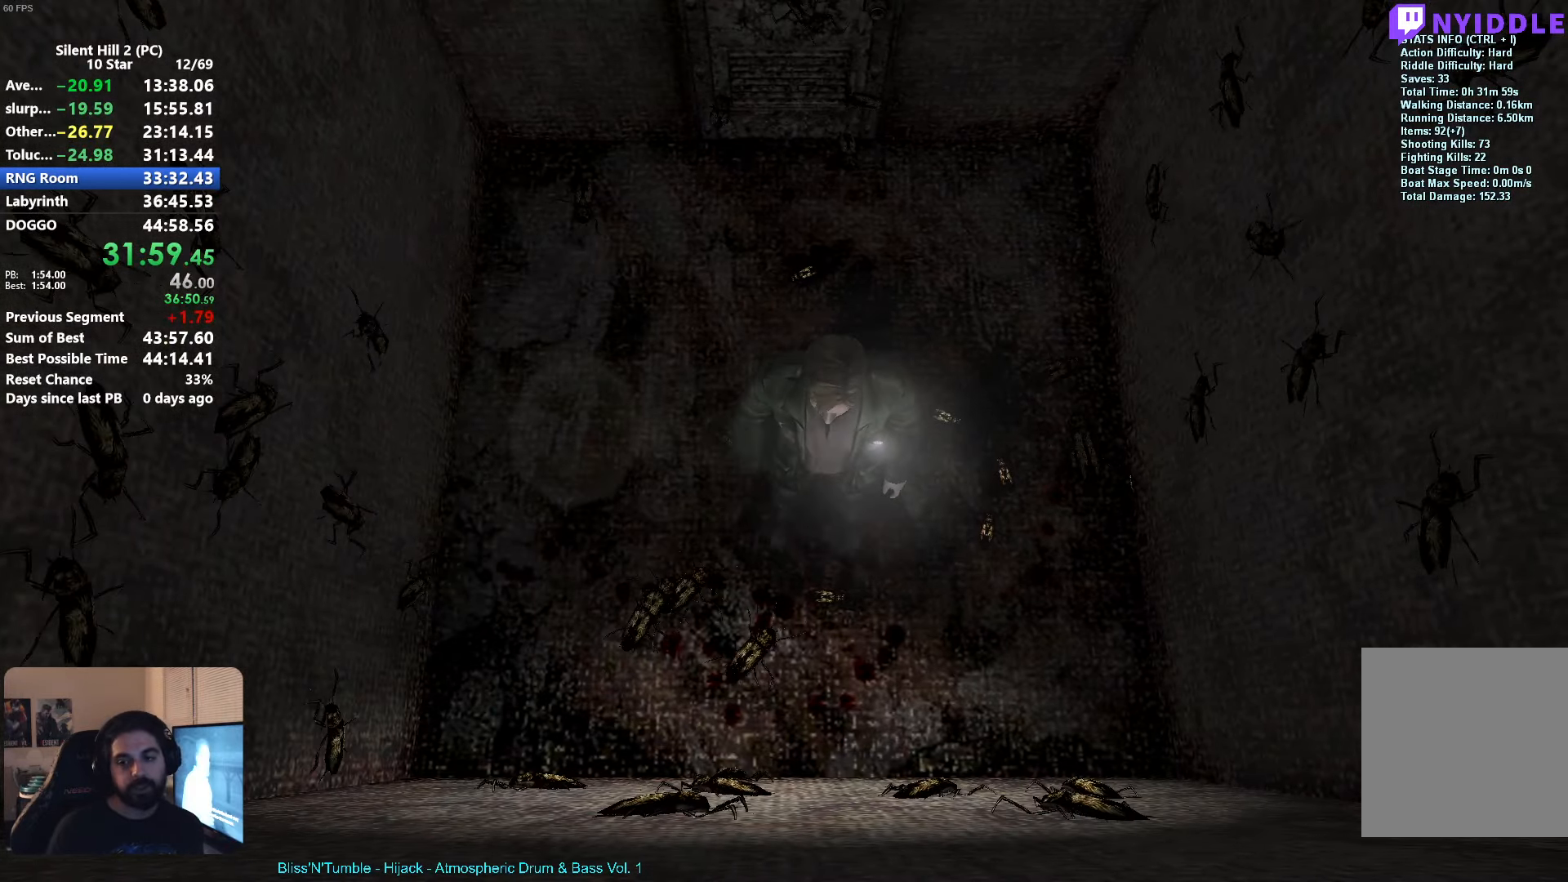
{"buttons": [], "left_stick": "left", "events": [[117, "A", "up"], [167, "A", "down"], [217, "A", "up"], [300, "A", "down"], [300, "left_stick", "up"], [350, "A", "up"], [417, "A", "down"], [467, "A", "up"], [483, "left_stick", "left"]]}
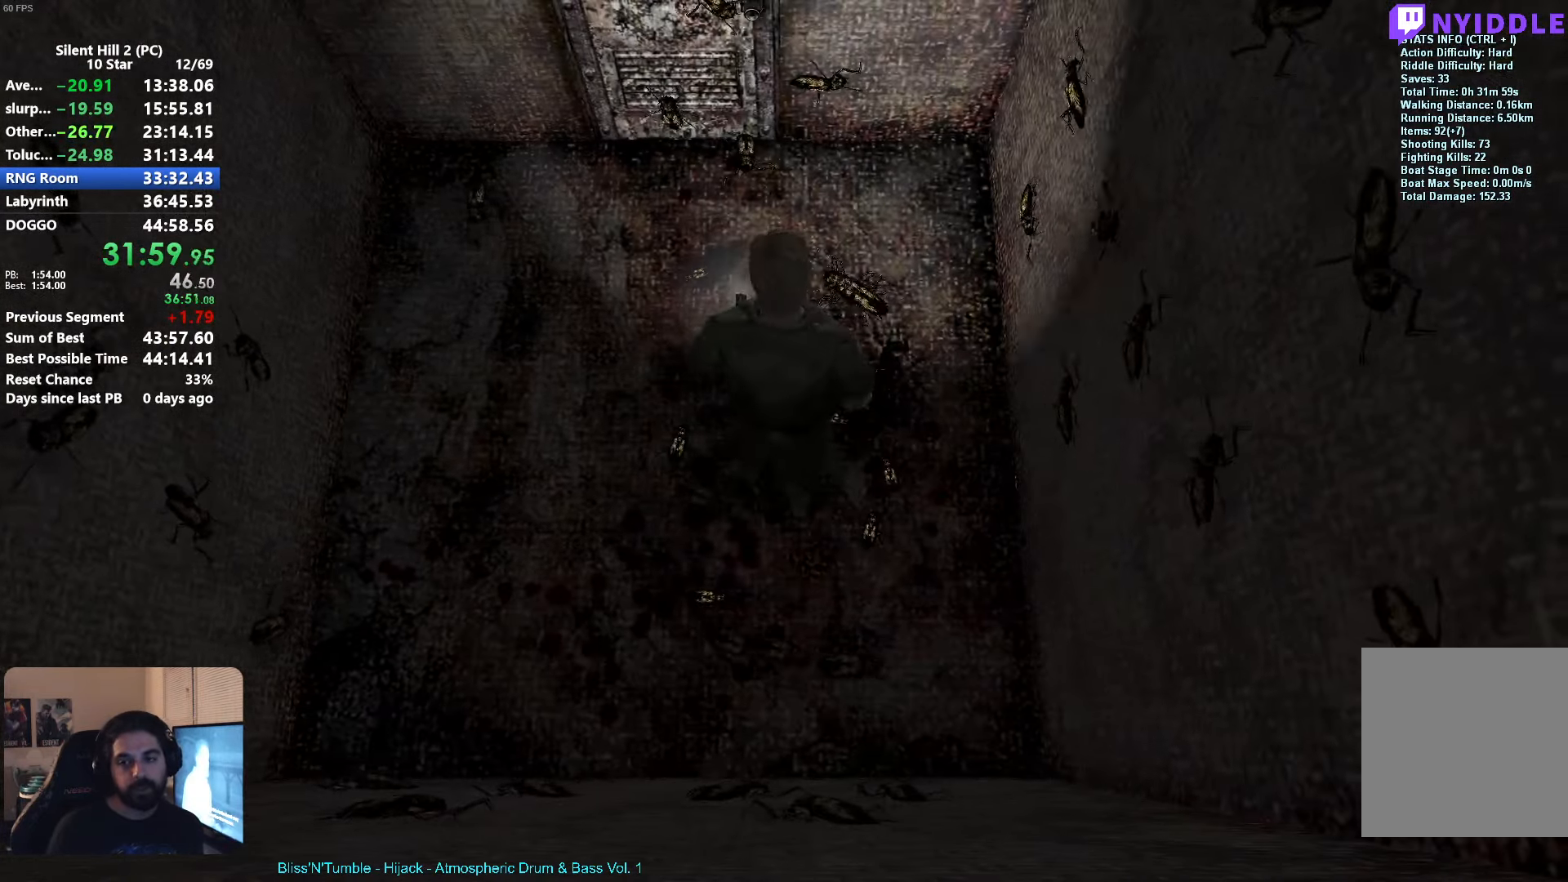
{"buttons": [], "left_stick": "up-left", "events": [[33, "A", "down"], [83, "left_stick", "up"], [100, "A", "up"], [167, "A", "down"], [217, "A", "up"], [217, "left_stick", "up-left"], [300, "A", "down"], [350, "A", "up"], [433, "A", "down"], [483, "A", "up"]]}
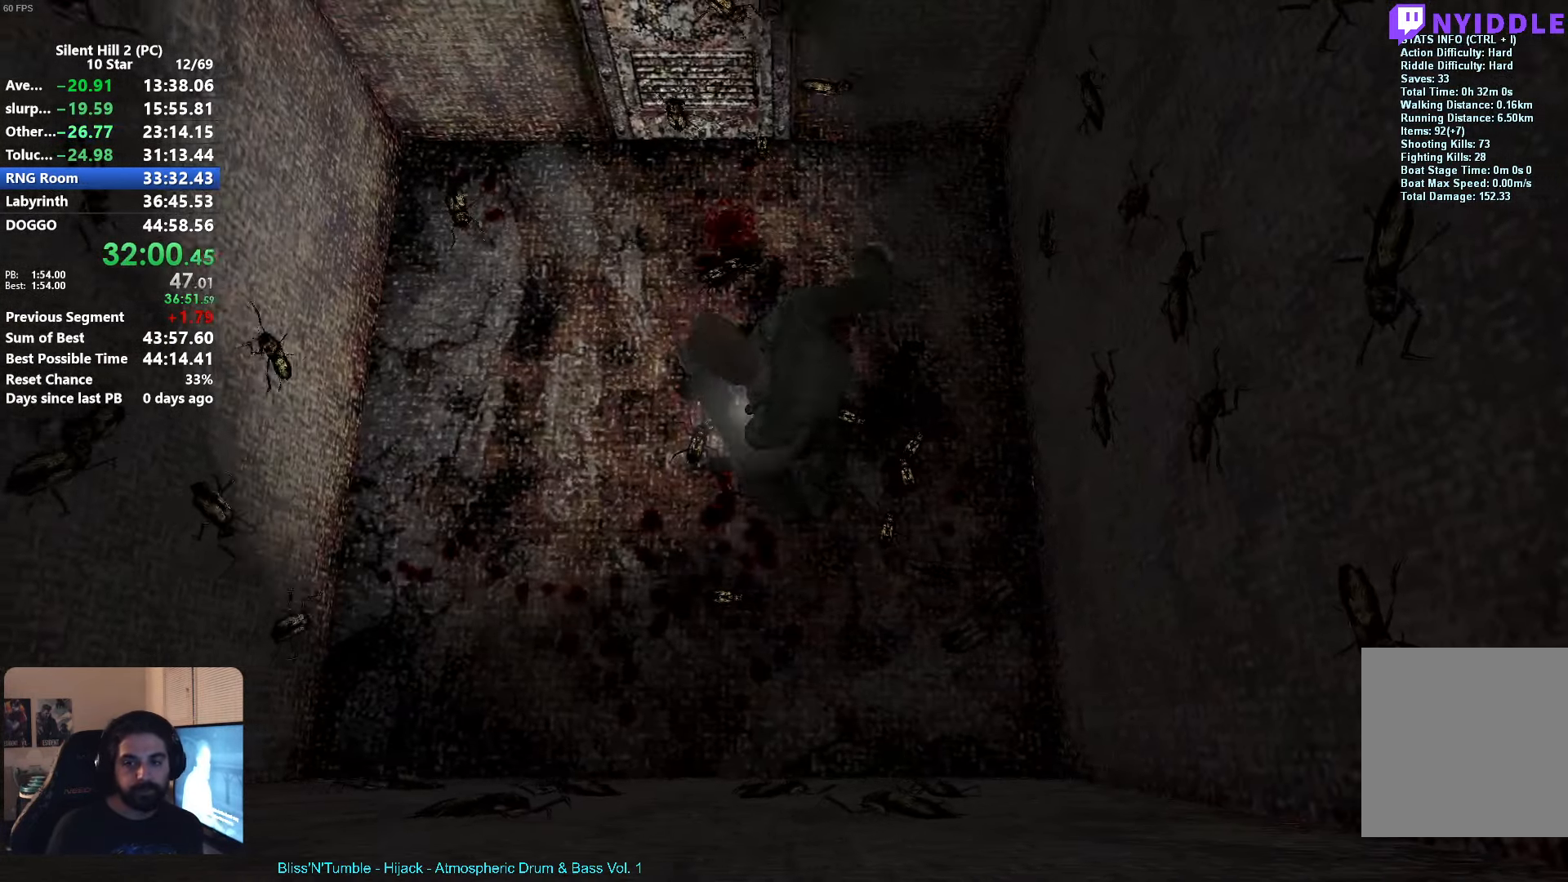
{"buttons": [], "left_stick": "up-left"}
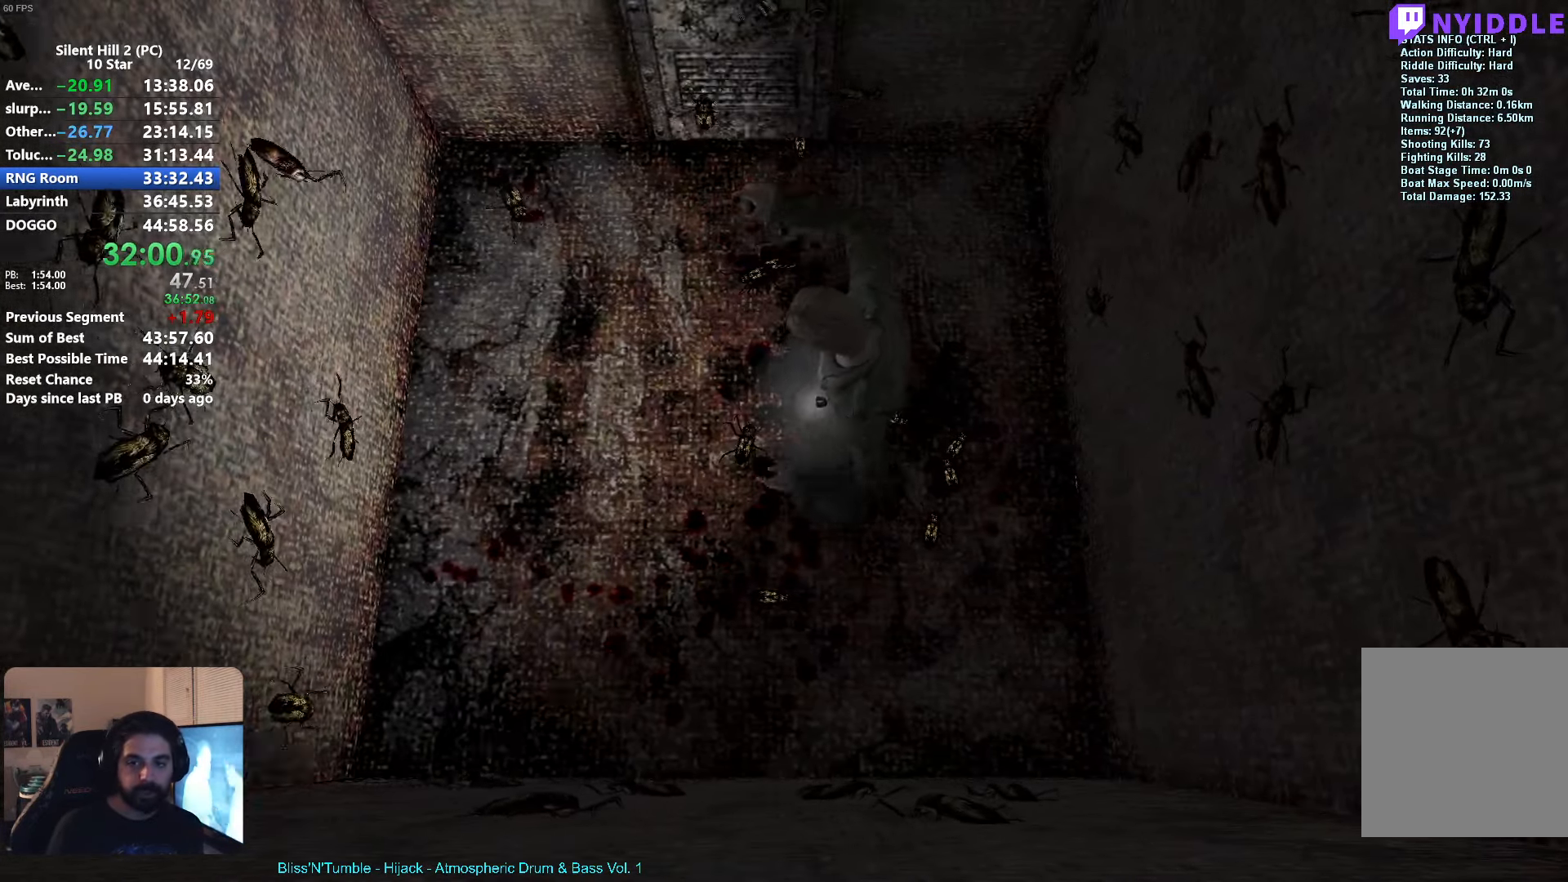
{"buttons": ["A"], "left_stick": "up-left", "events": [[17, "A", "down"], [83, "A", "up"], [200, "A", "down"], [233, "A", "up"], [333, "A", "down"], [383, "A", "up"], [483, "A", "down"]]}
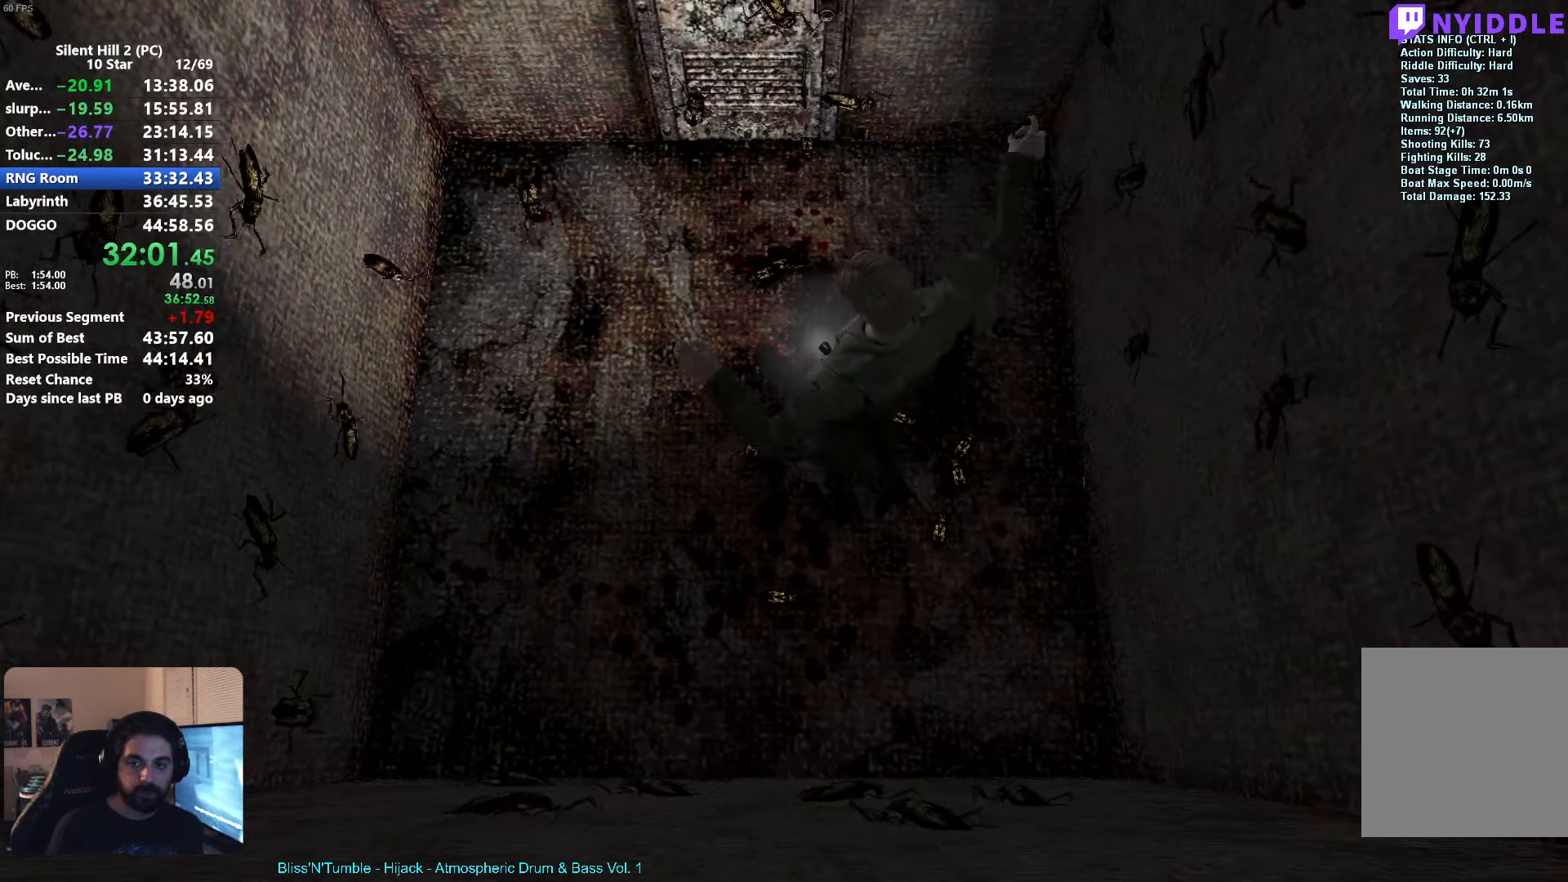
{"buttons": [], "left_stick": "up-left", "events": [[50, "A", "up"], [150, "A", "down"], [200, "A", "up"], [300, "A", "down"], [350, "A", "up"], [450, "A", "down"], [500, "A", "up"]]}
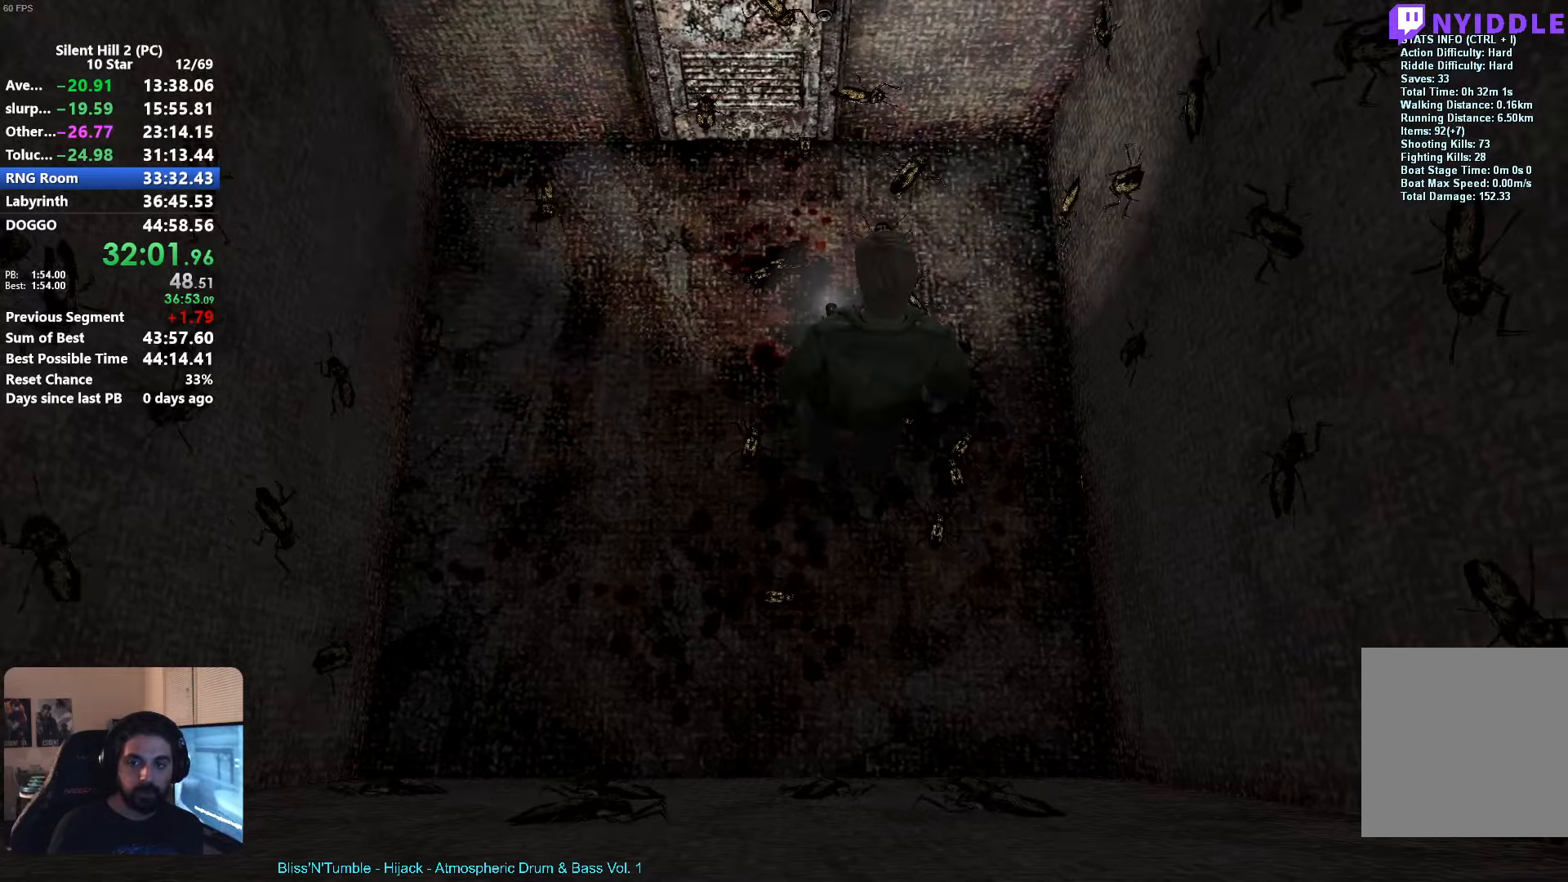
{"buttons": [], "left_stick": "up", "events": [[100, "A", "down"], [134, "A", "up"], [217, "left_stick", "up"], [234, "A", "down"], [284, "A", "up"], [384, "A", "down"], [434, "A", "up"]]}
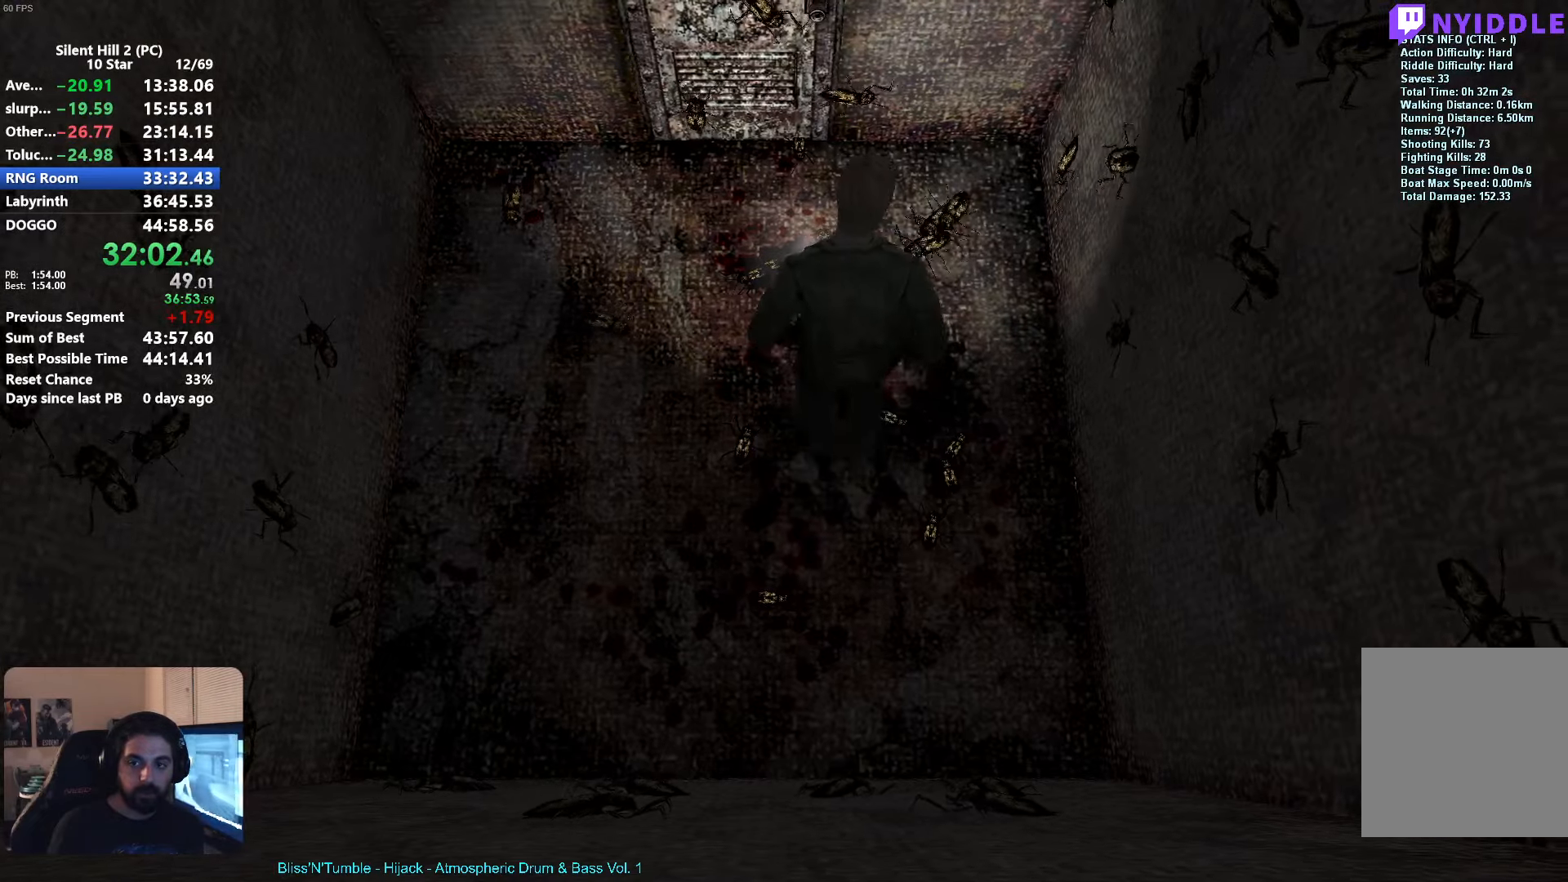
{"buttons": [], "left_stick": "up-left", "events": [[17, "A", "down"], [50, "A", "up"], [134, "A", "down"], [200, "A", "up"], [284, "A", "down"], [284, "left_stick", "up-left"], [334, "A", "up"], [417, "A", "down"], [467, "A", "up"]]}
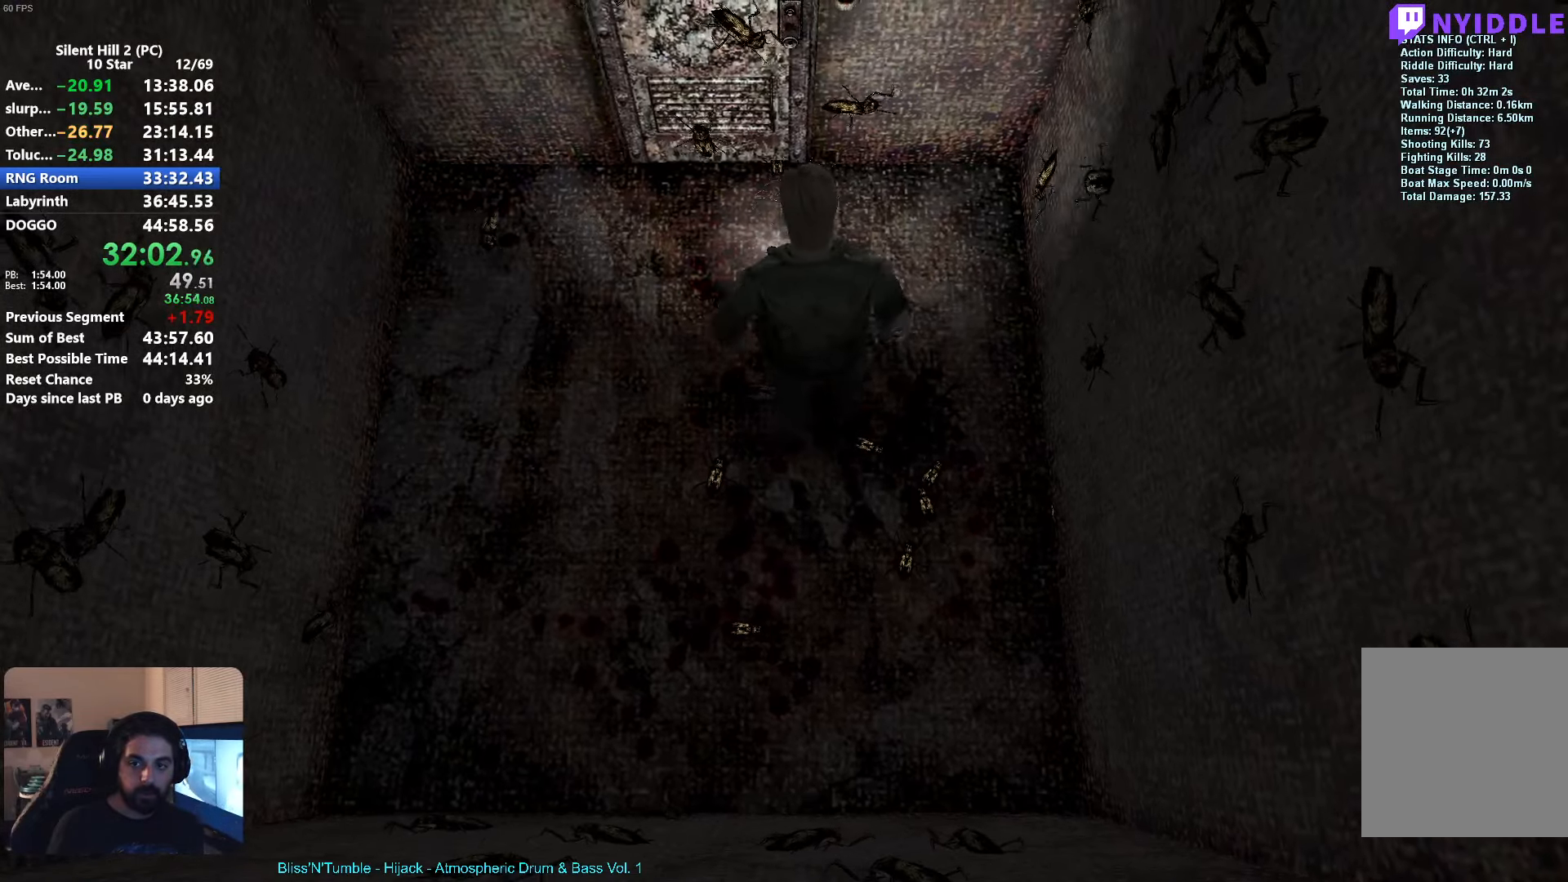
{"buttons": ["A"], "left_stick": "up-left", "events": [[67, "A", "down"], [117, "A", "up"], [200, "A", "down"], [284, "A", "up"], [350, "A", "down"], [417, "A", "up"], [500, "A", "down"]]}
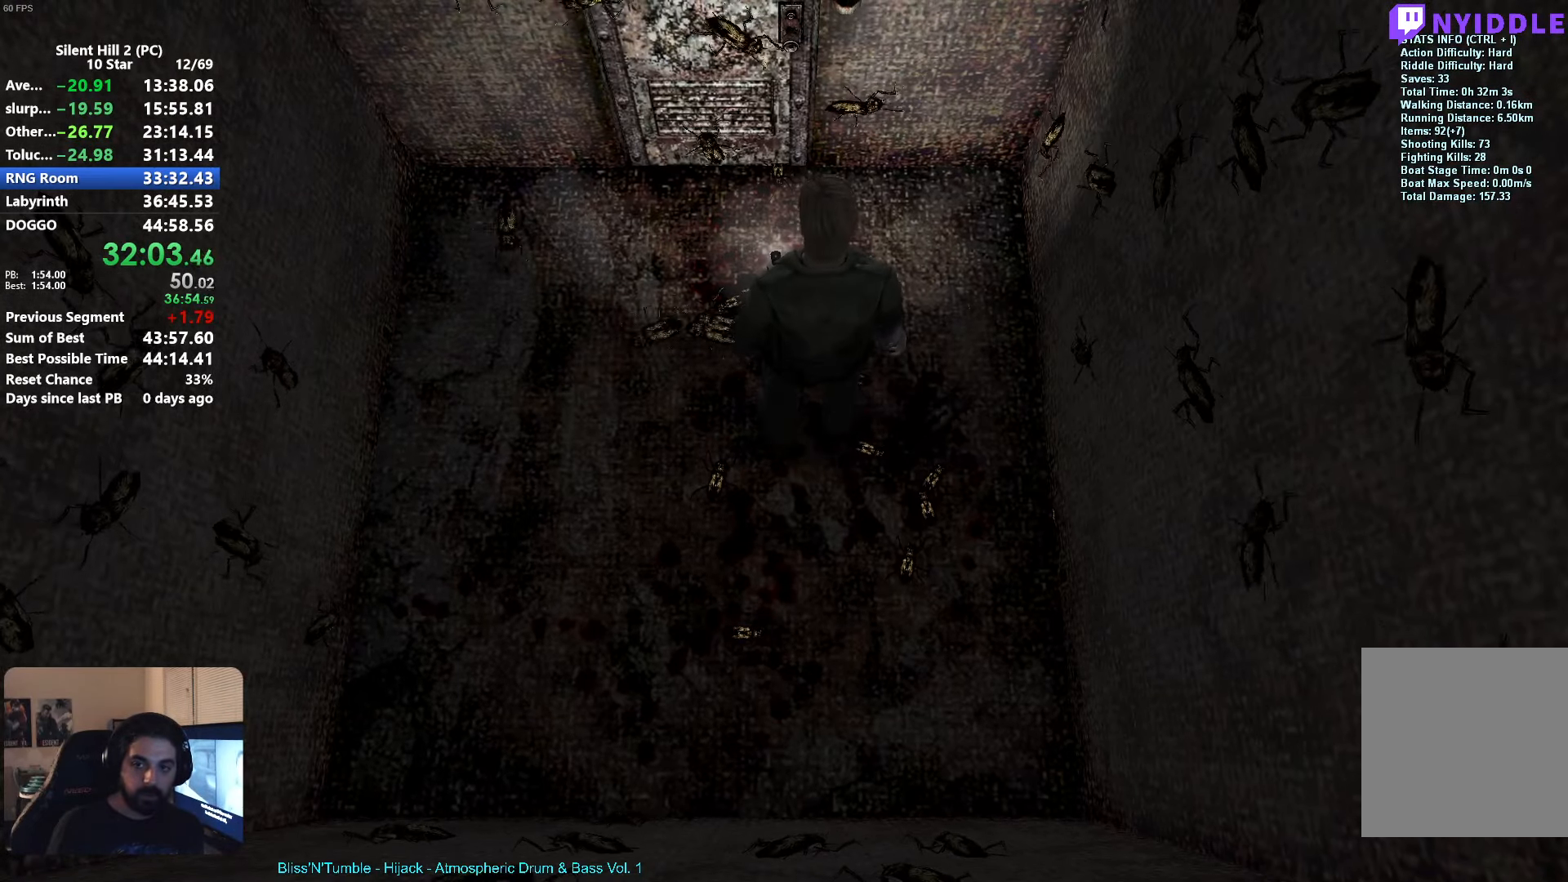
{"buttons": [], "left_stick": "down-left", "events": [[50, "A", "up"], [150, "A", "down"], [200, "A", "up"], [284, "A", "down"], [300, "left_stick", "left"], [350, "A", "up"], [417, "A", "down"], [417, "left_stick", "down-left"], [484, "A", "up"]]}
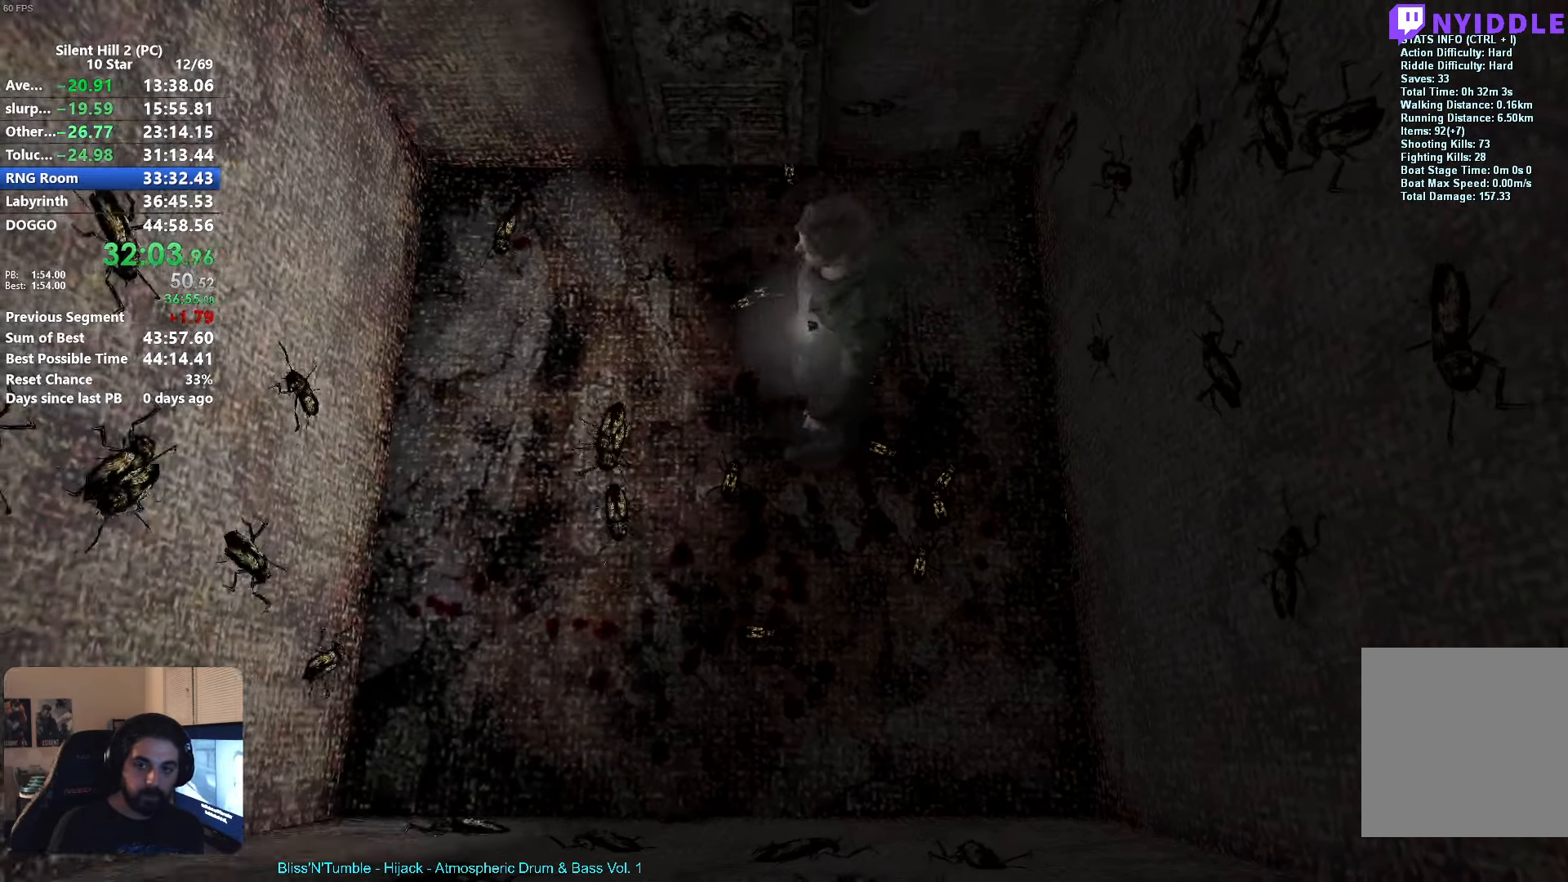
{"buttons": [], "left_stick": "down-right", "events": [[84, "A", "down"], [134, "A", "up"], [217, "A", "down"], [284, "A", "up"], [284, "left_stick", "down"], [367, "A", "down"], [434, "A", "up"], [500, "left_stick", "down-right"]]}
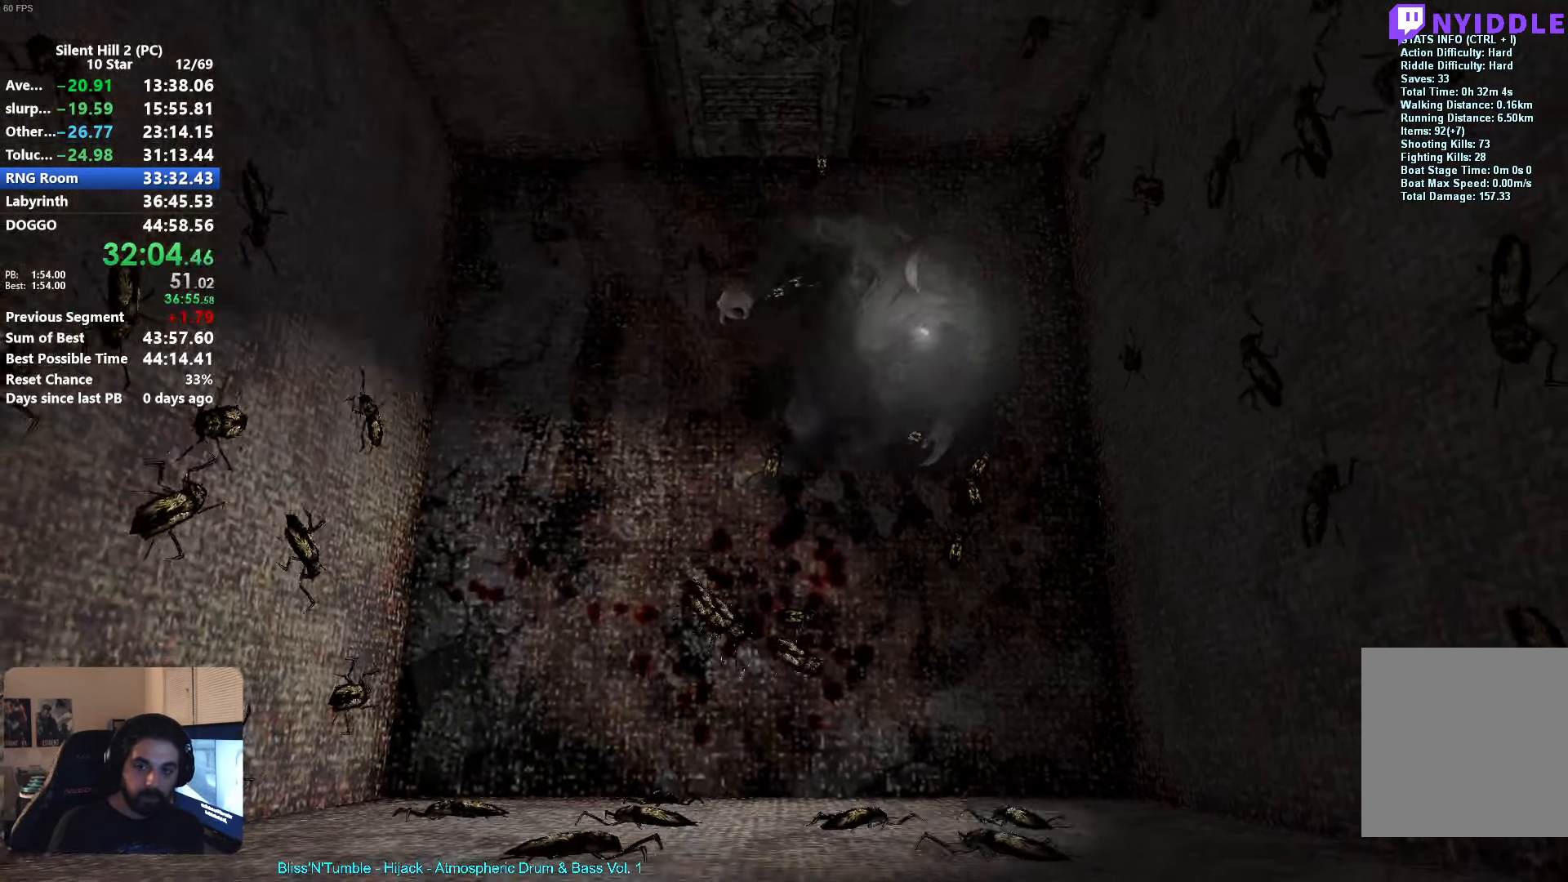
{"buttons": ["A"], "left_stick": "down", "events": [[17, "A", "down"], [84, "A", "up"], [150, "A", "down"], [217, "A", "up"], [317, "A", "down"], [384, "A", "up"], [417, "left_stick", "down"], [484, "A", "down"]]}
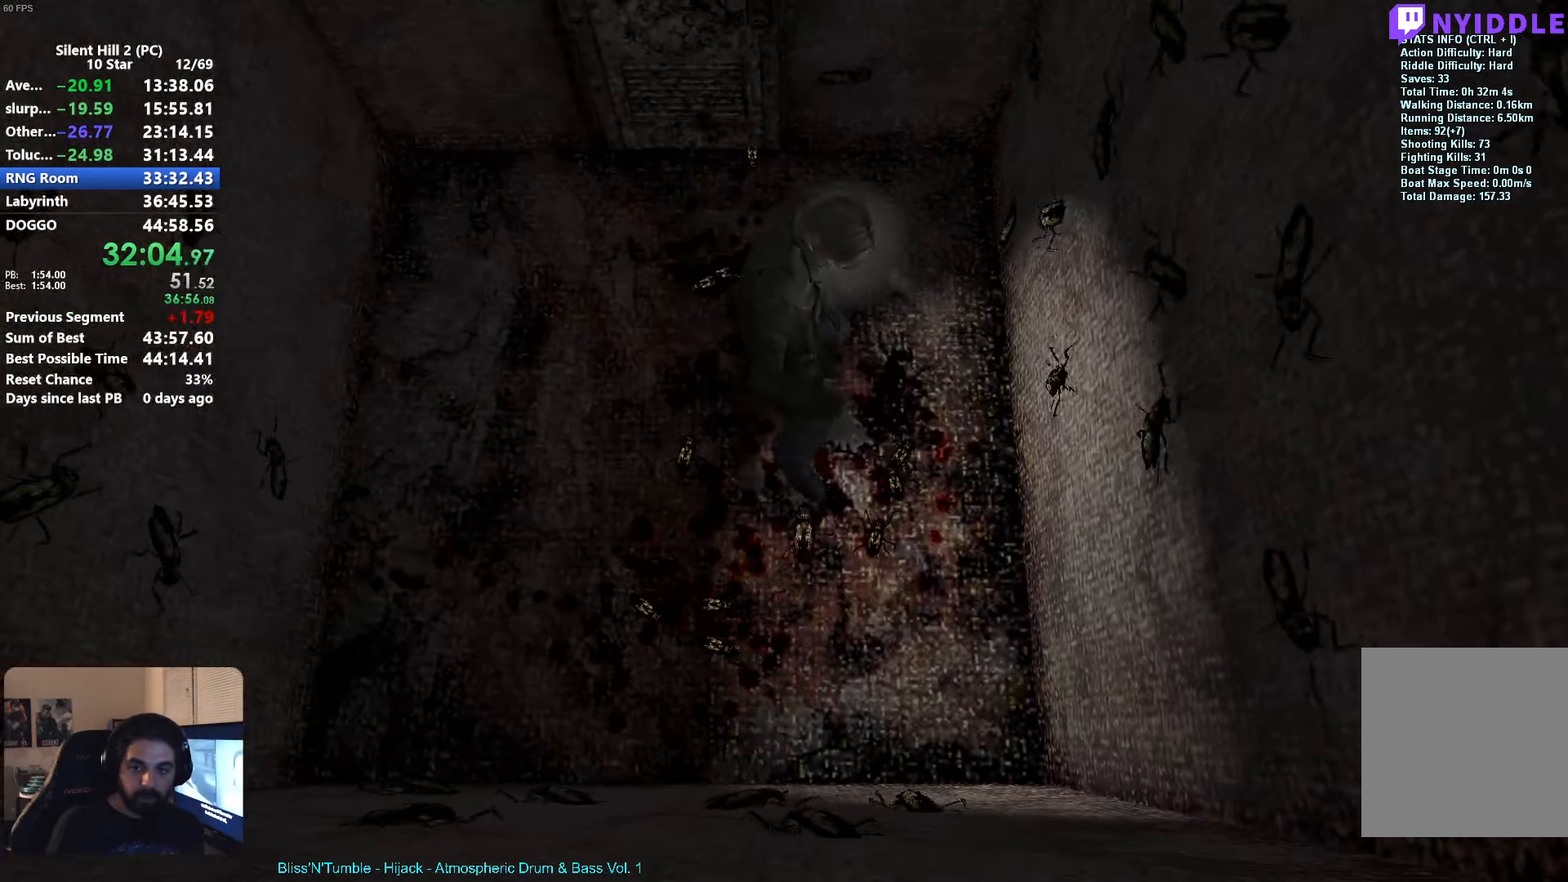
{"buttons": [], "left_stick": "down", "events": [[34, "A", "up"], [134, "A", "down"], [200, "A", "up"], [317, "A", "down"], [367, "A", "up"], [450, "A", "down"], [500, "A", "up"]]}
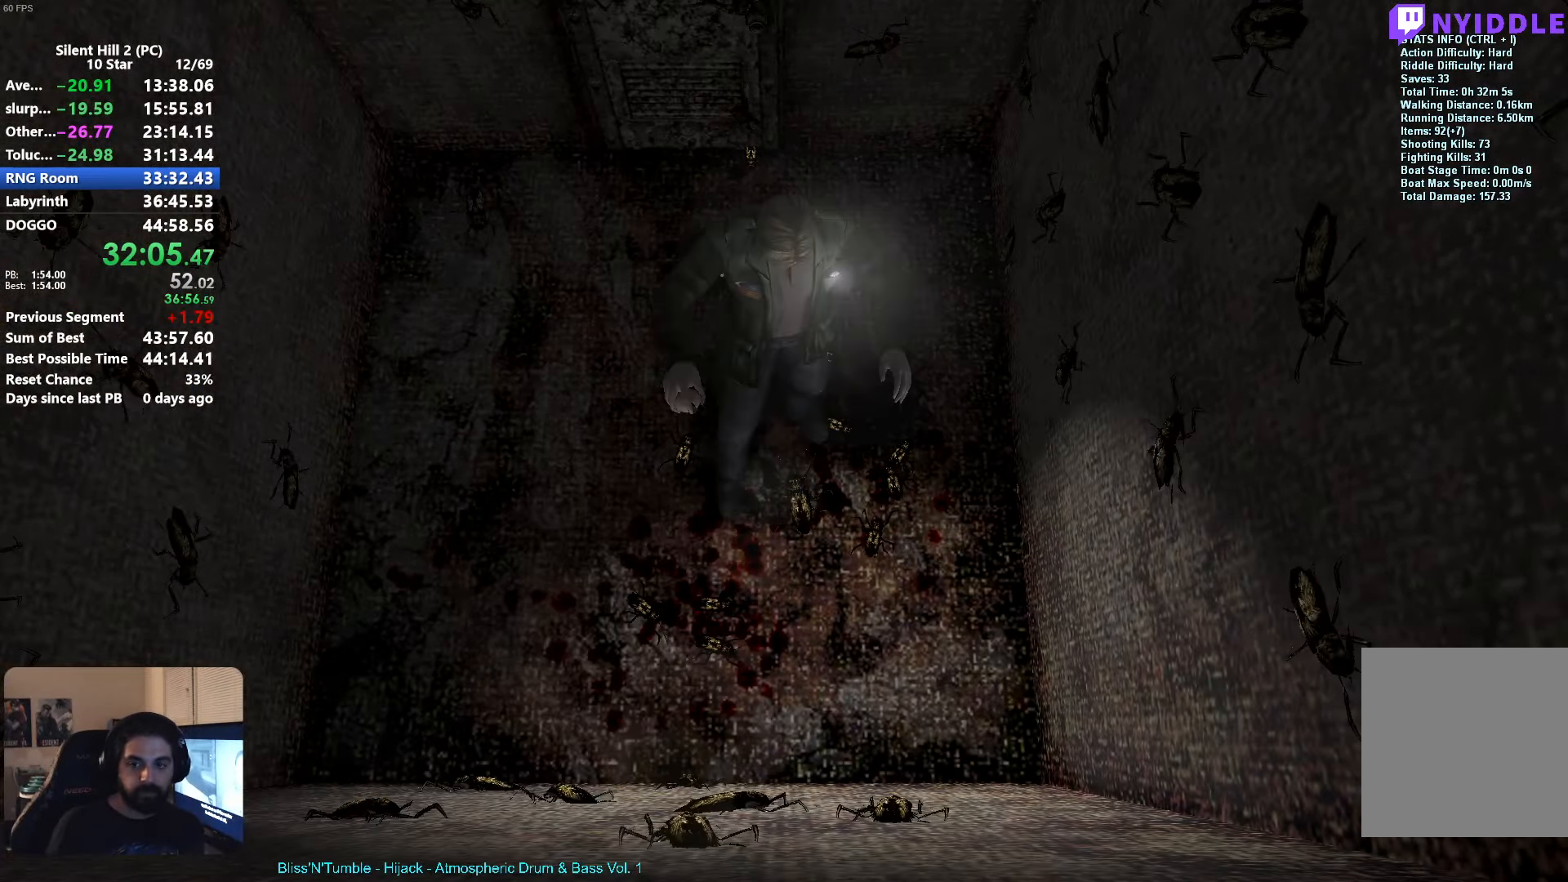
{"buttons": [], "left_stick": "down", "events": [[100, "A", "down"], [134, "A", "up"], [267, "A", "down"], [317, "A", "up"], [434, "A", "down"], [467, "A", "up"]]}
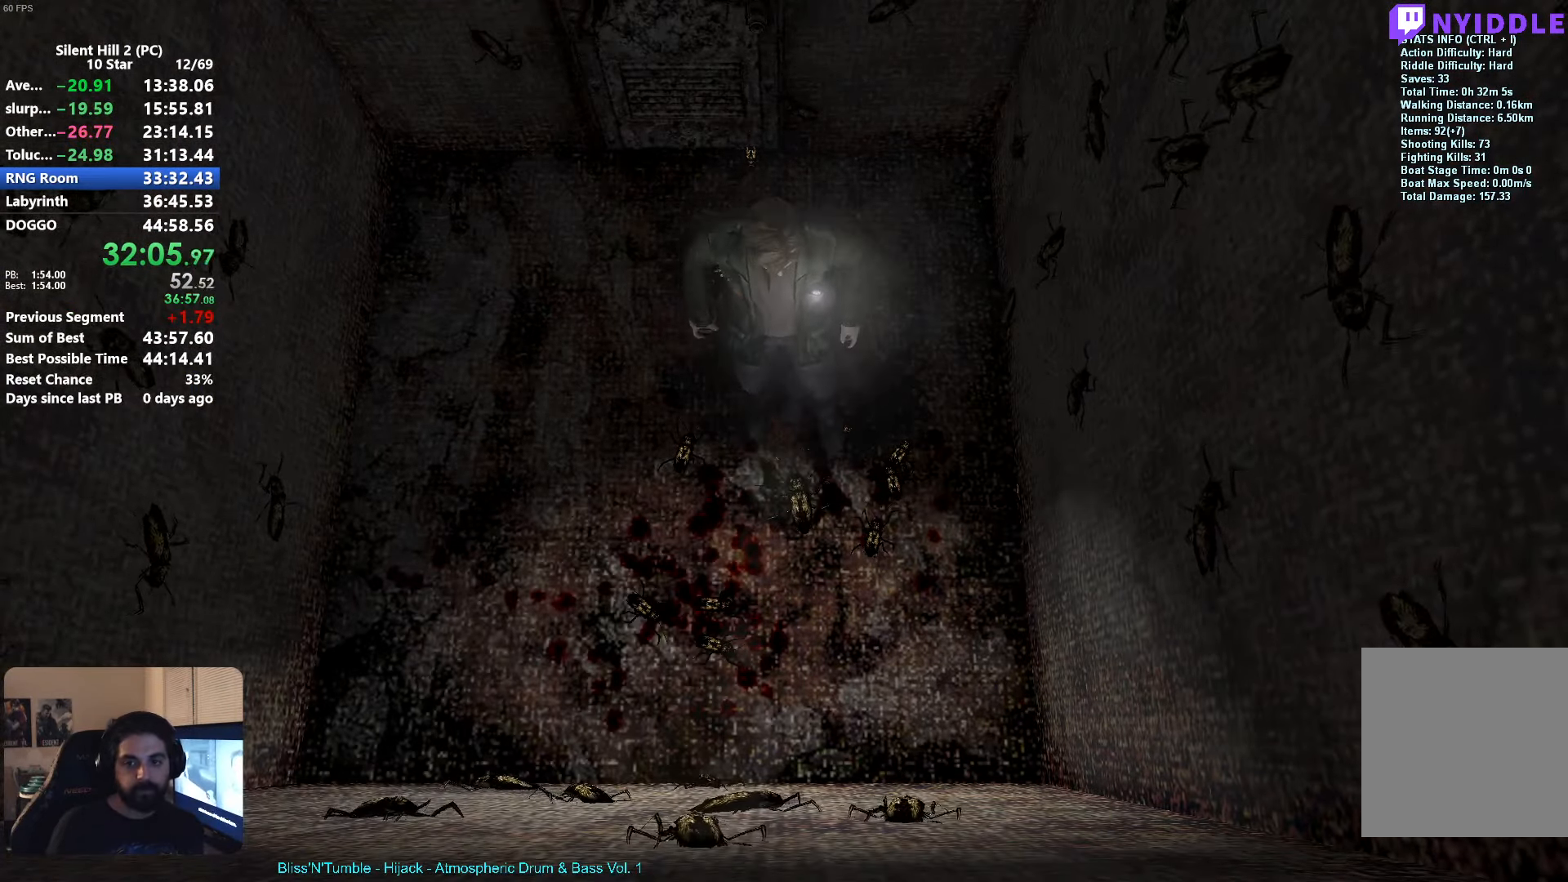
{"buttons": [], "left_stick": "down", "events": [[84, "A", "down"], [134, "A", "up"], [217, "A", "down"], [300, "A", "up"], [350, "A", "down"], [434, "A", "up"]]}
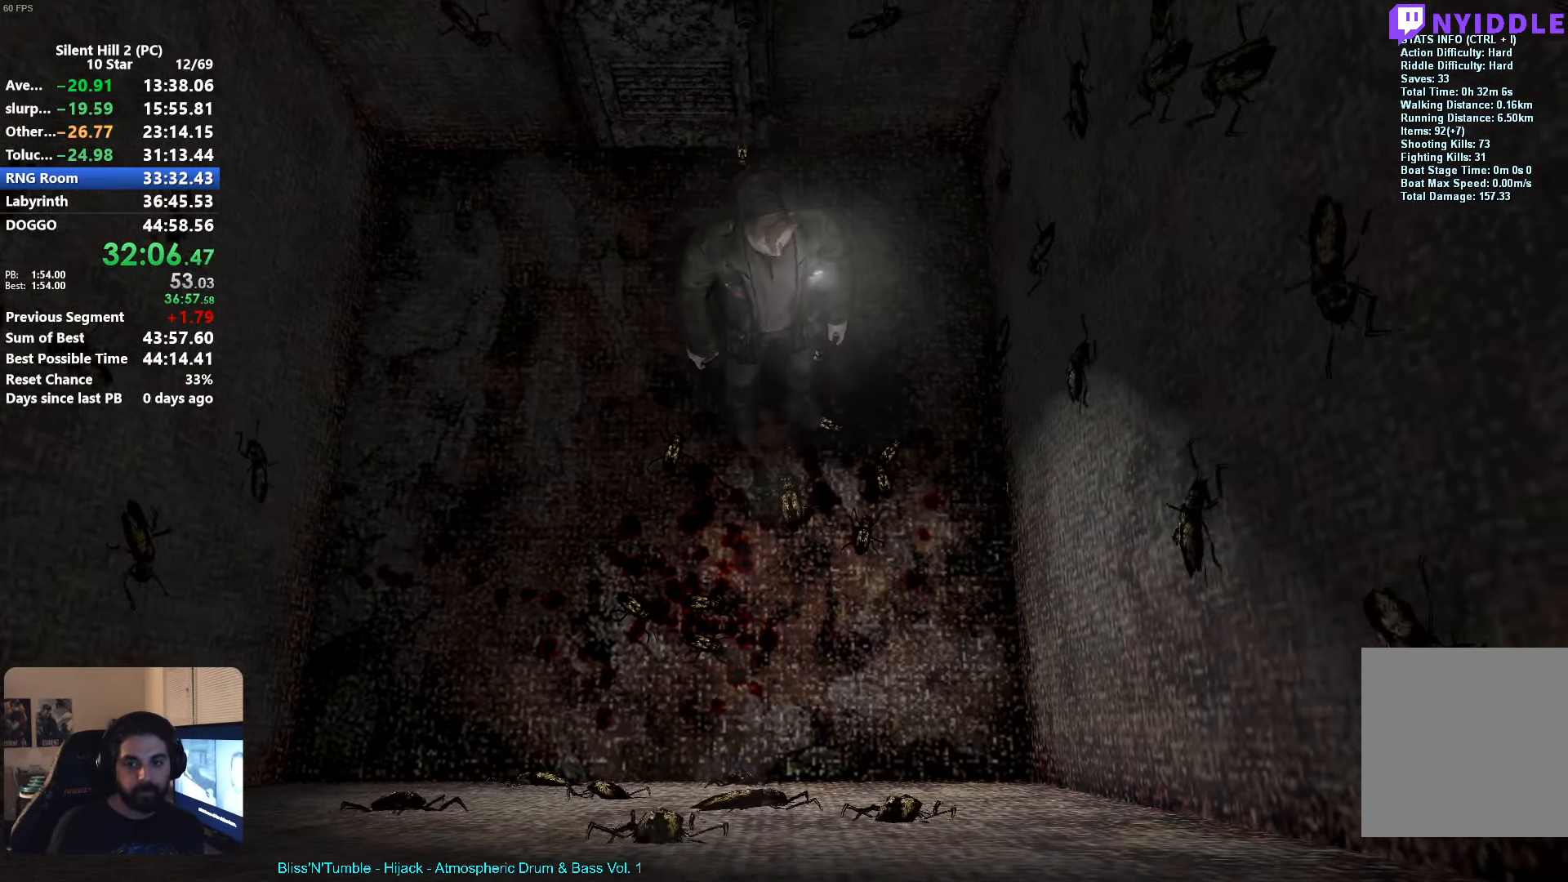
{"buttons": ["A"], "left_stick": "down-right", "events": [[17, "A", "down"], [84, "A", "up"], [150, "A", "down"], [234, "A", "up"], [300, "A", "down"], [333, "left_stick", "down-right"], [383, "A", "up"], [466, "A", "down"]]}
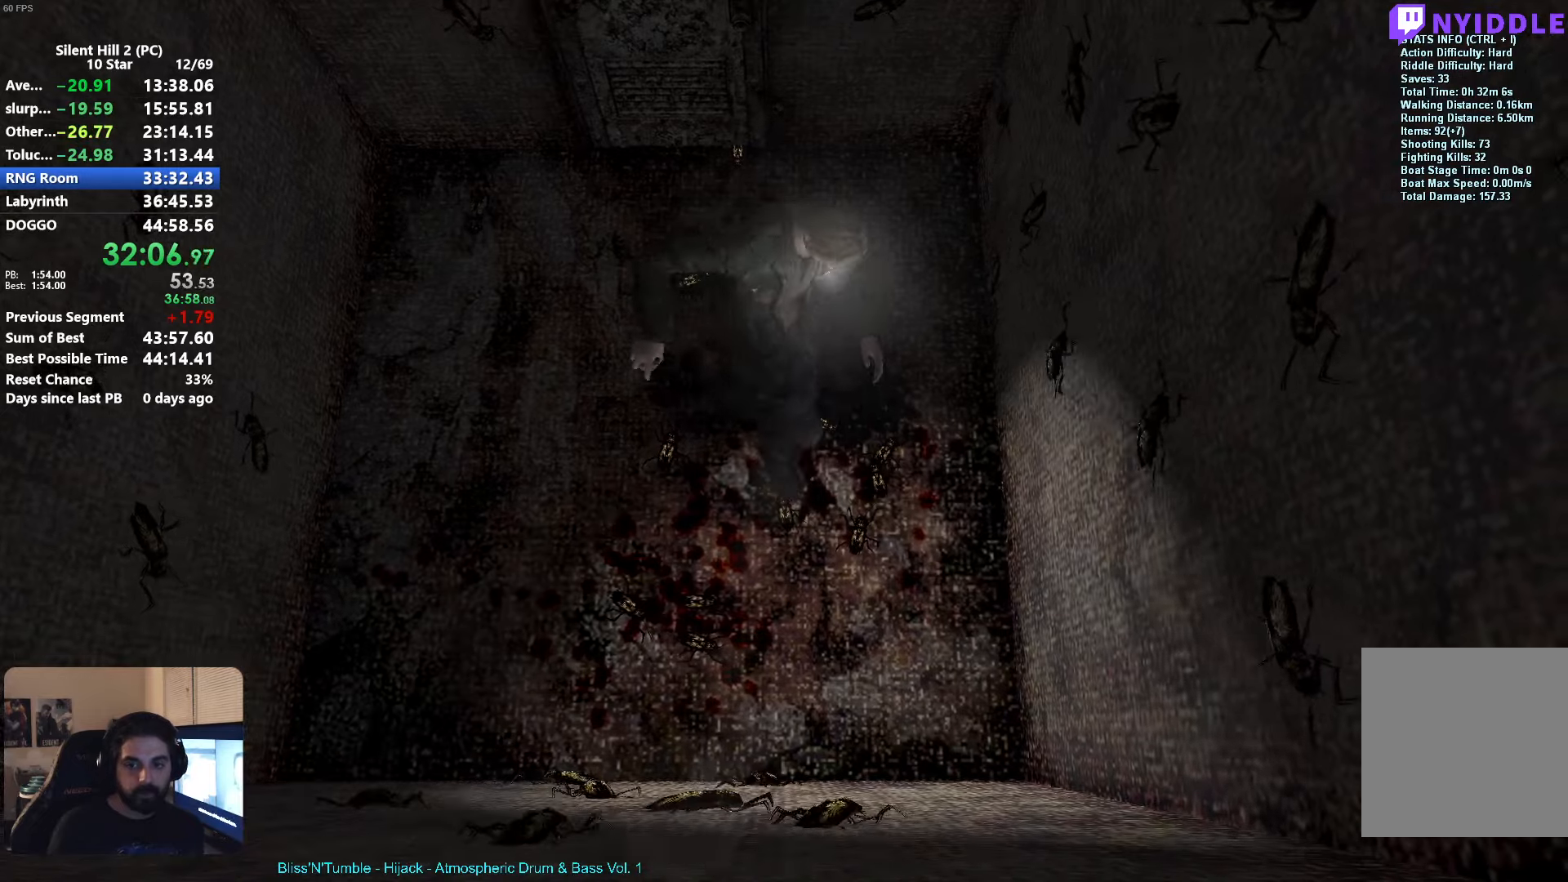
{"buttons": [], "left_stick": "down-left", "events": [[50, "A", "up"], [116, "A", "down"], [183, "A", "up"], [350, "left_stick", "down-left"]]}
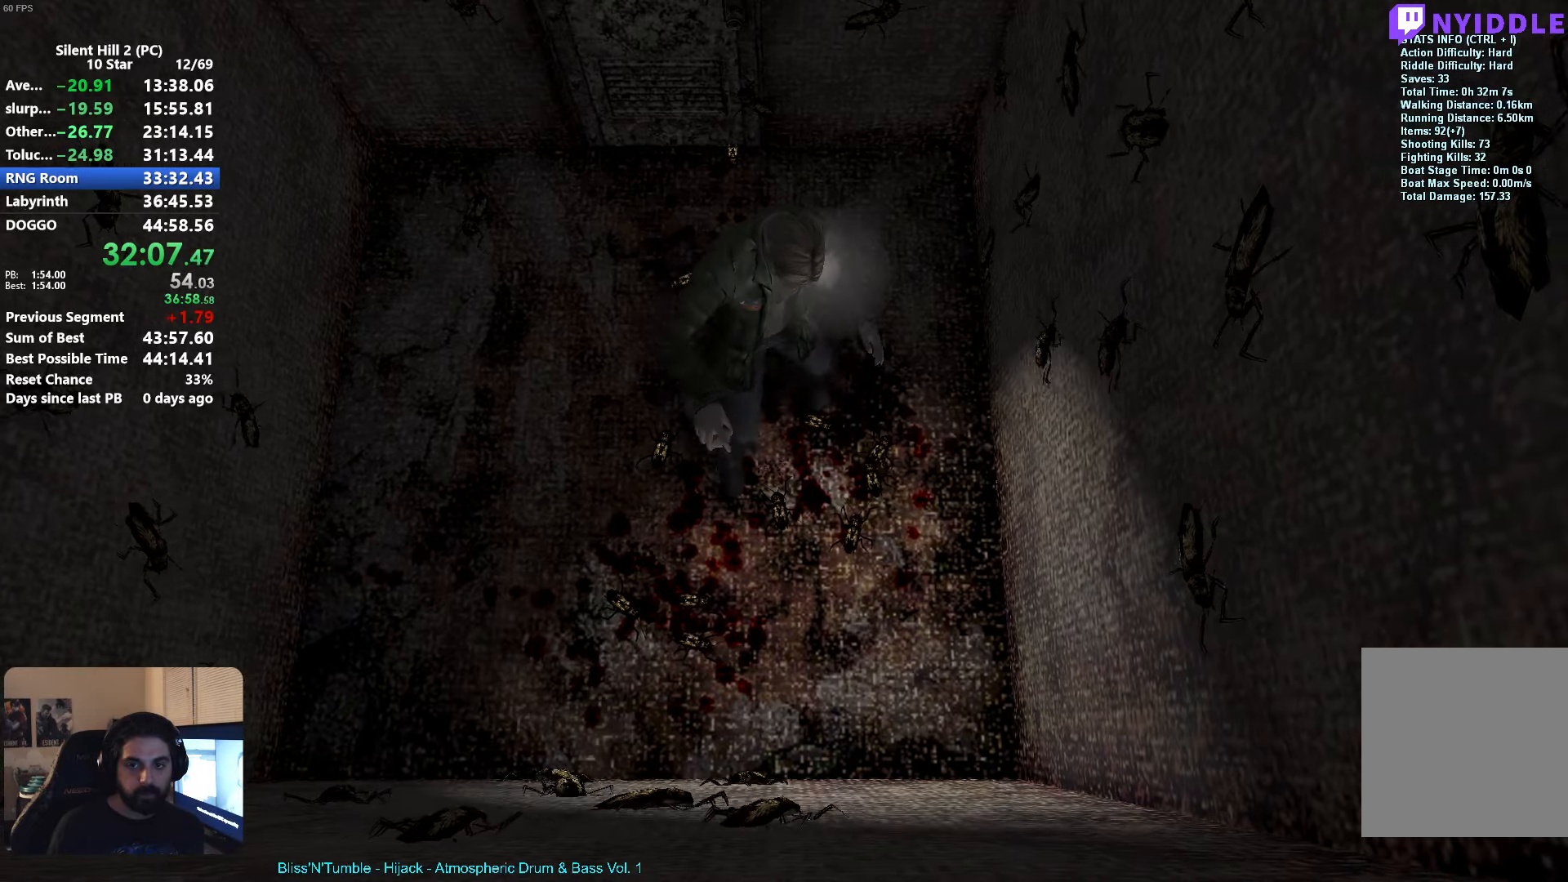
{"buttons": ["R1"], "left_stick": "down-left", "events": [[266, "R1", "down"], [350, "R1", "up"], [433, "R1", "down"]]}
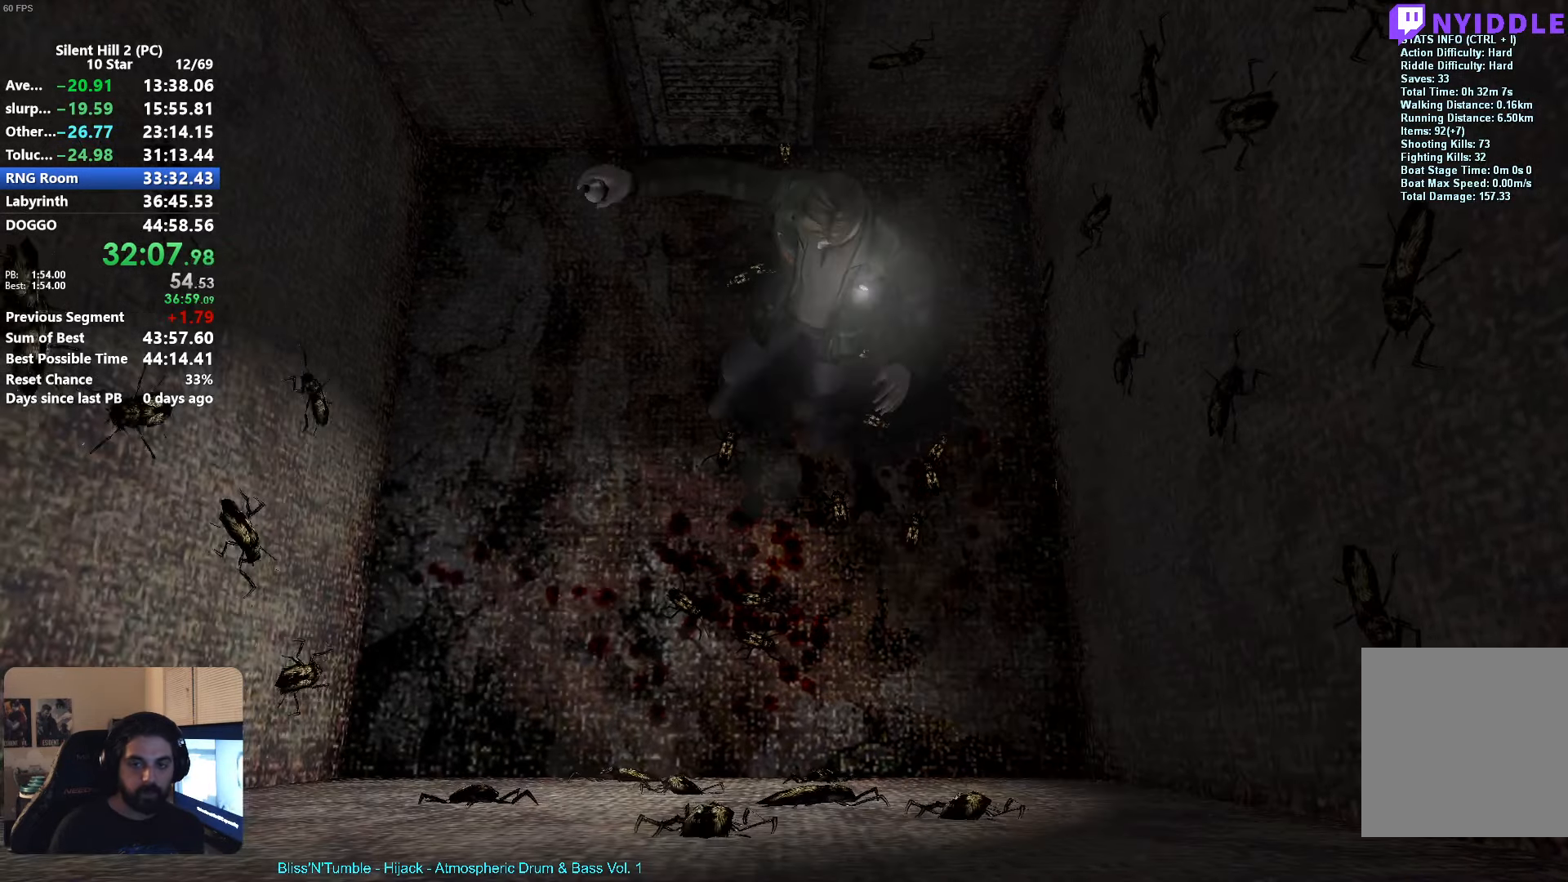
{"buttons": [], "left_stick": "down-left", "events": [[33, "R1", "up"], [100, "R1", "down"], [183, "R1", "up"], [250, "R1", "down"], [333, "R1", "up"], [416, "R1", "down"], [500, "R1", "up"]]}
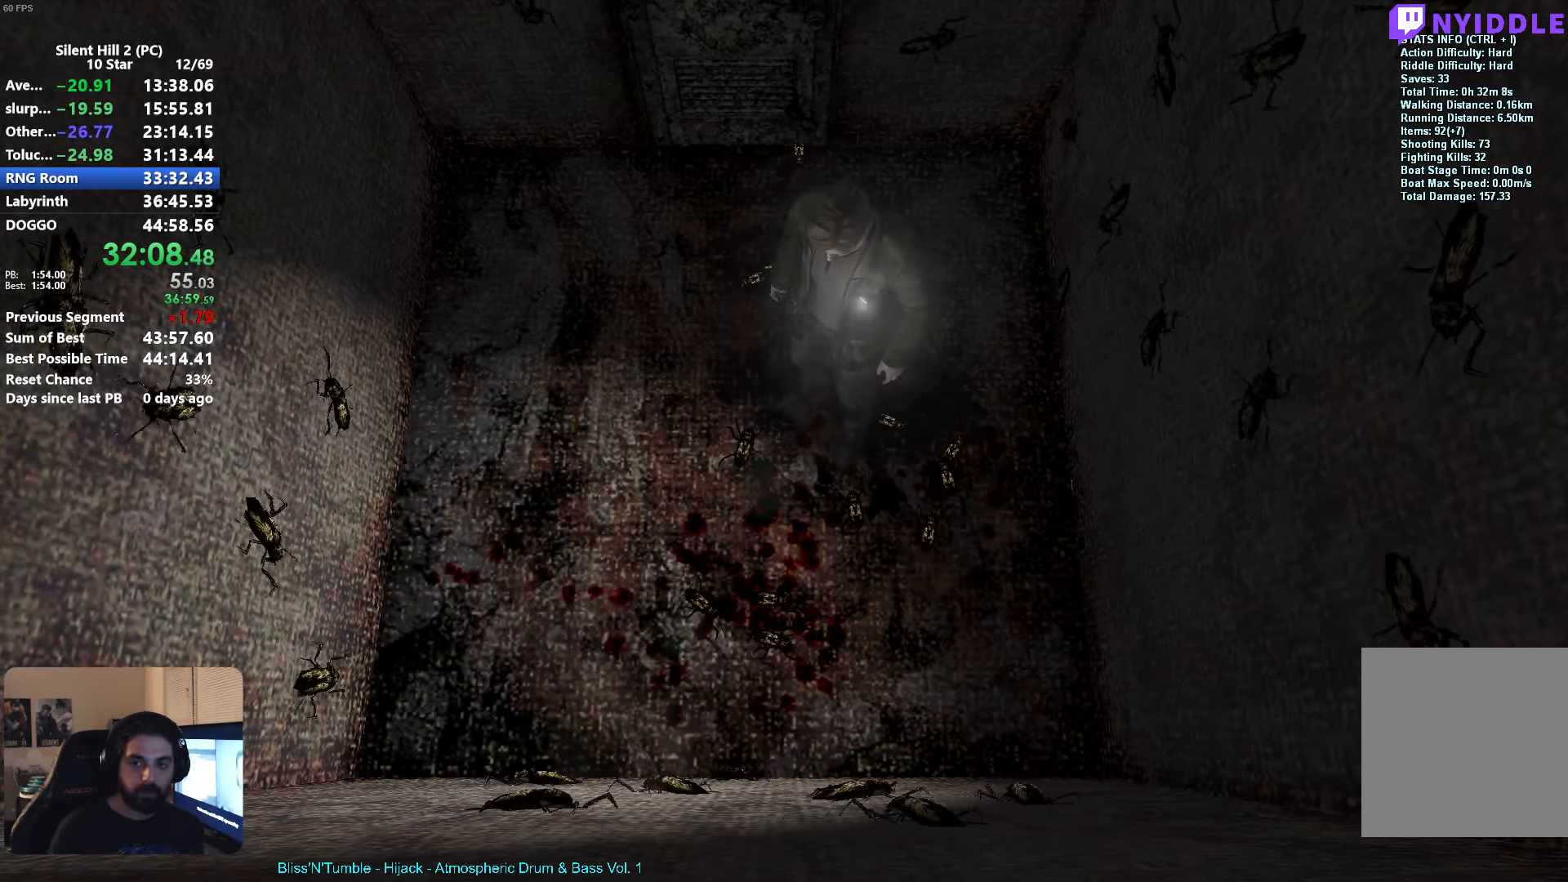
{"buttons": ["R1"], "left_stick": "down-left", "events": [[66, "R1", "down"], [166, "R1", "up"], [283, "R1", "down"], [383, "R1", "up"], [483, "R1", "down"]]}
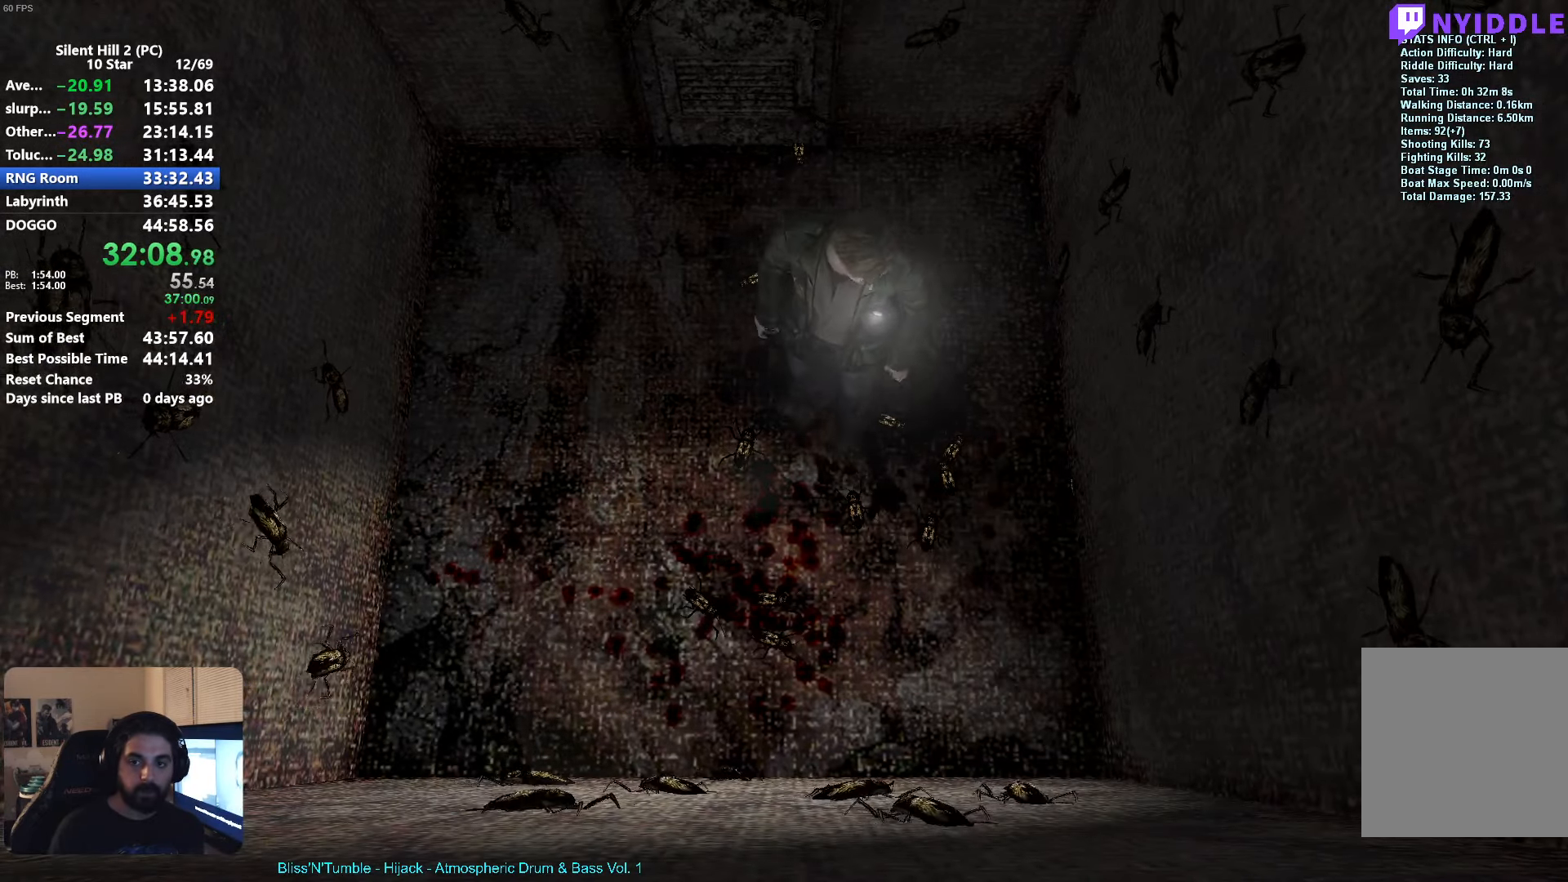
{"buttons": ["A", "R2"], "left_stick": "up", "events": [[100, "R1", "up"], [233, "left_stick", "up"], [350, "R2", "down"], [416, "A", "down"]]}
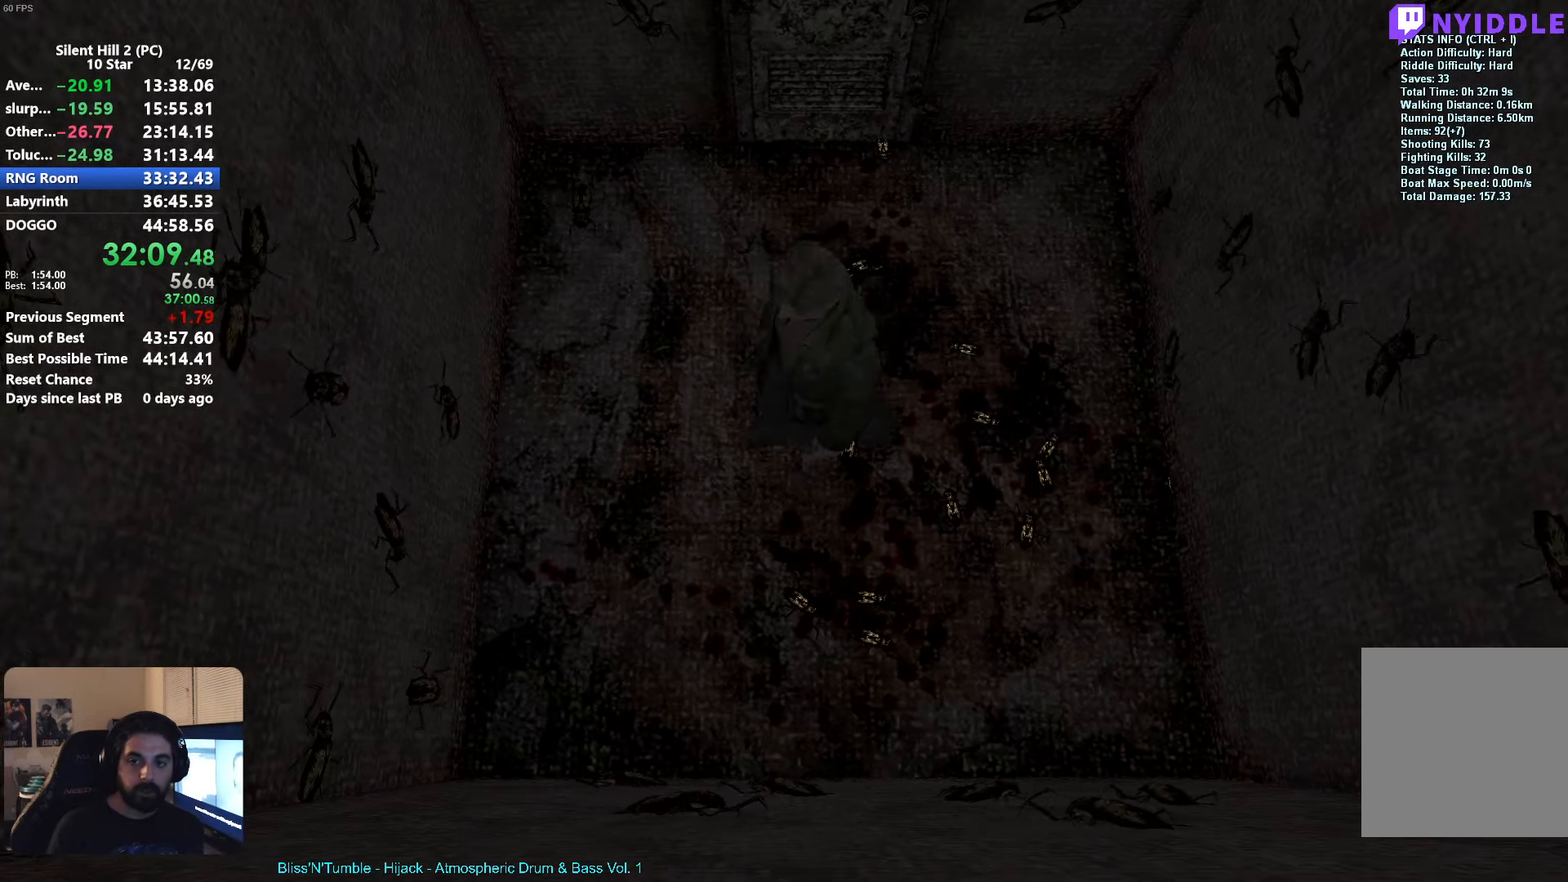
{"buttons": ["A", "R2"], "left_stick": "center", "events": [[33, "left_stick", "center"]]}
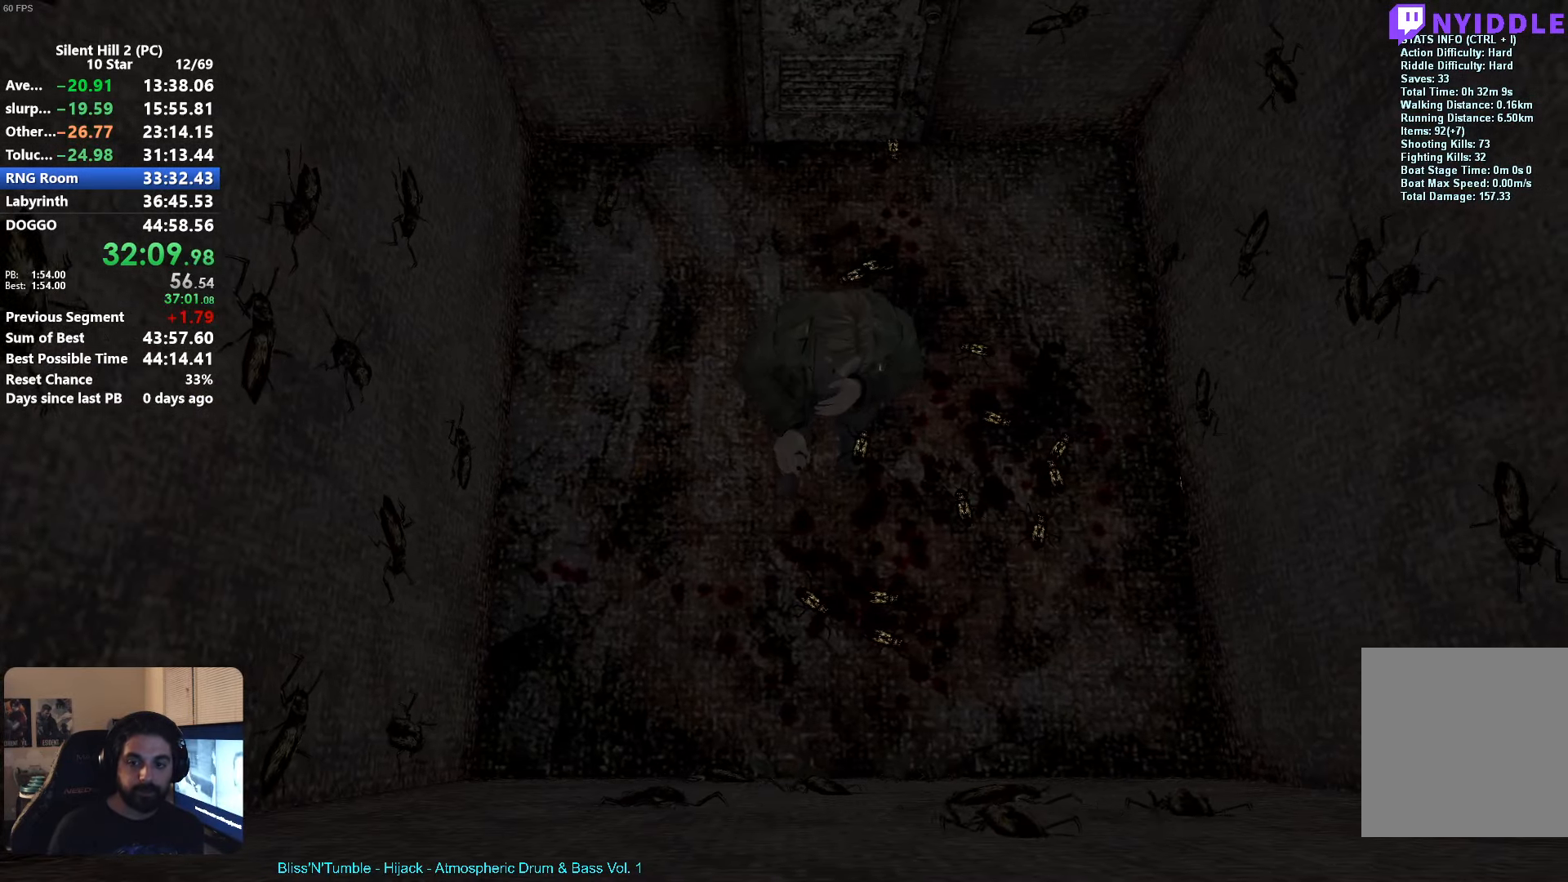
{"buttons": [], "left_stick": "up", "events": [[316, "A", "up"], [400, "left_stick", "up"], [416, "R2", "up"]]}
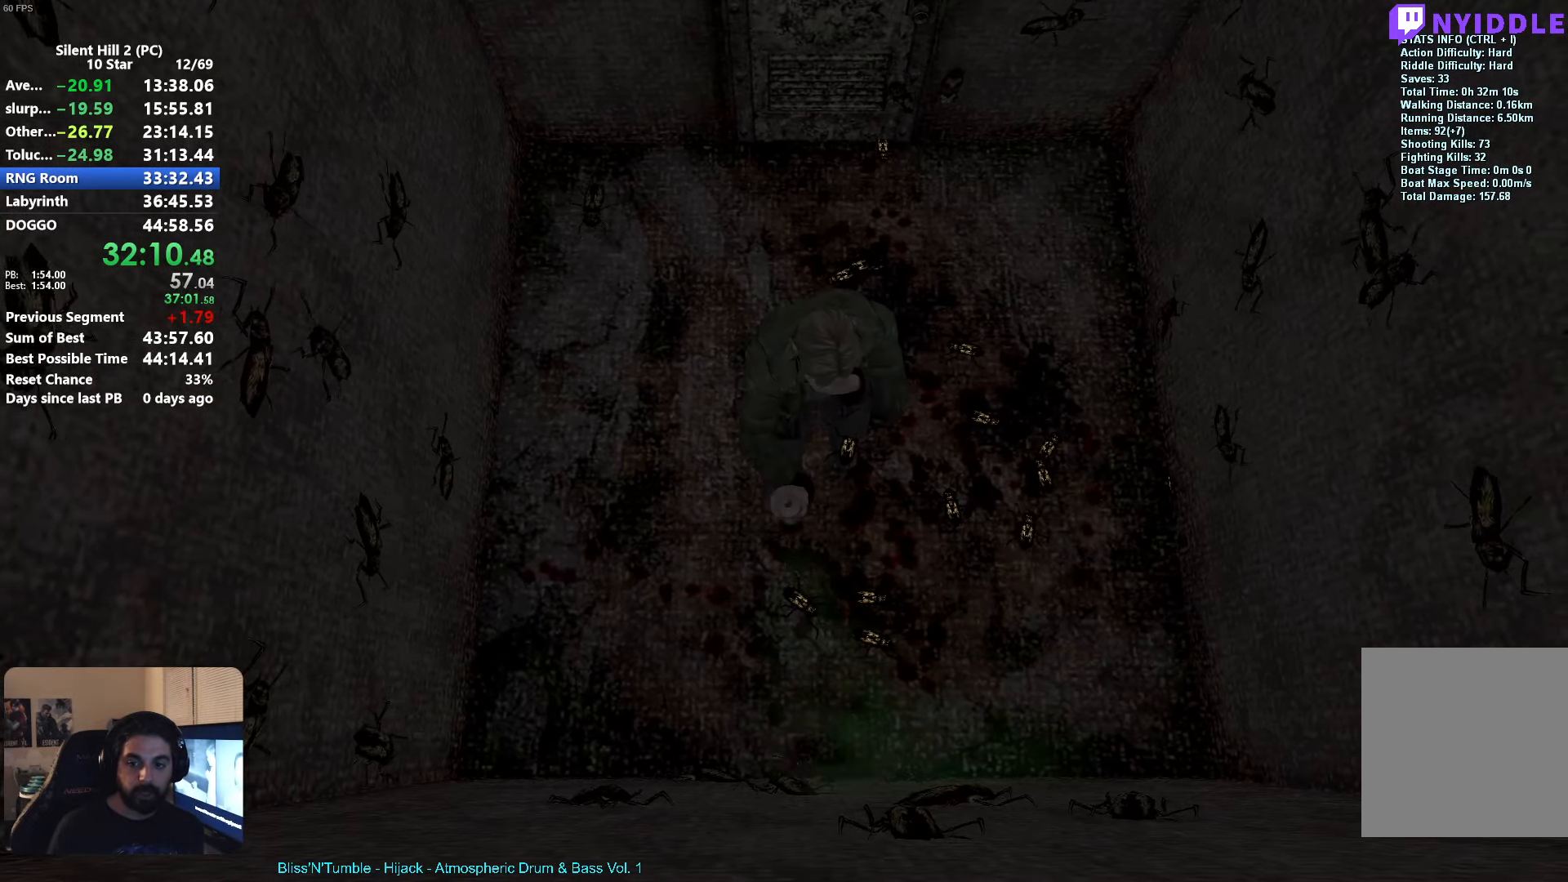
{"buttons": [], "left_stick": "up", "events": []}
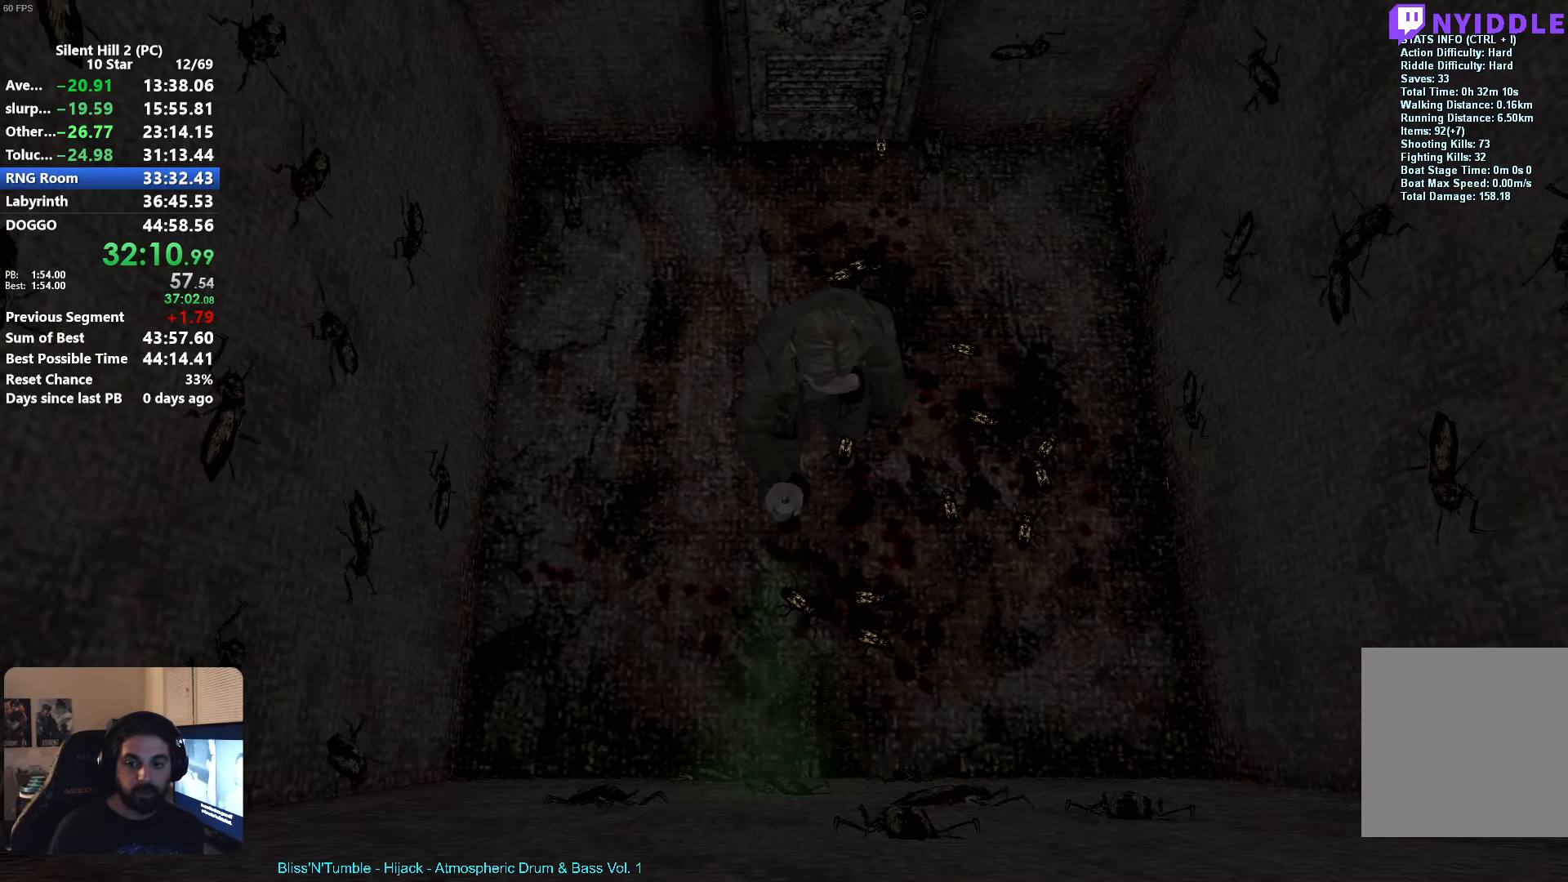
{"buttons": [], "left_stick": "up-left", "events": [[166, "left_stick", "up-left"]]}
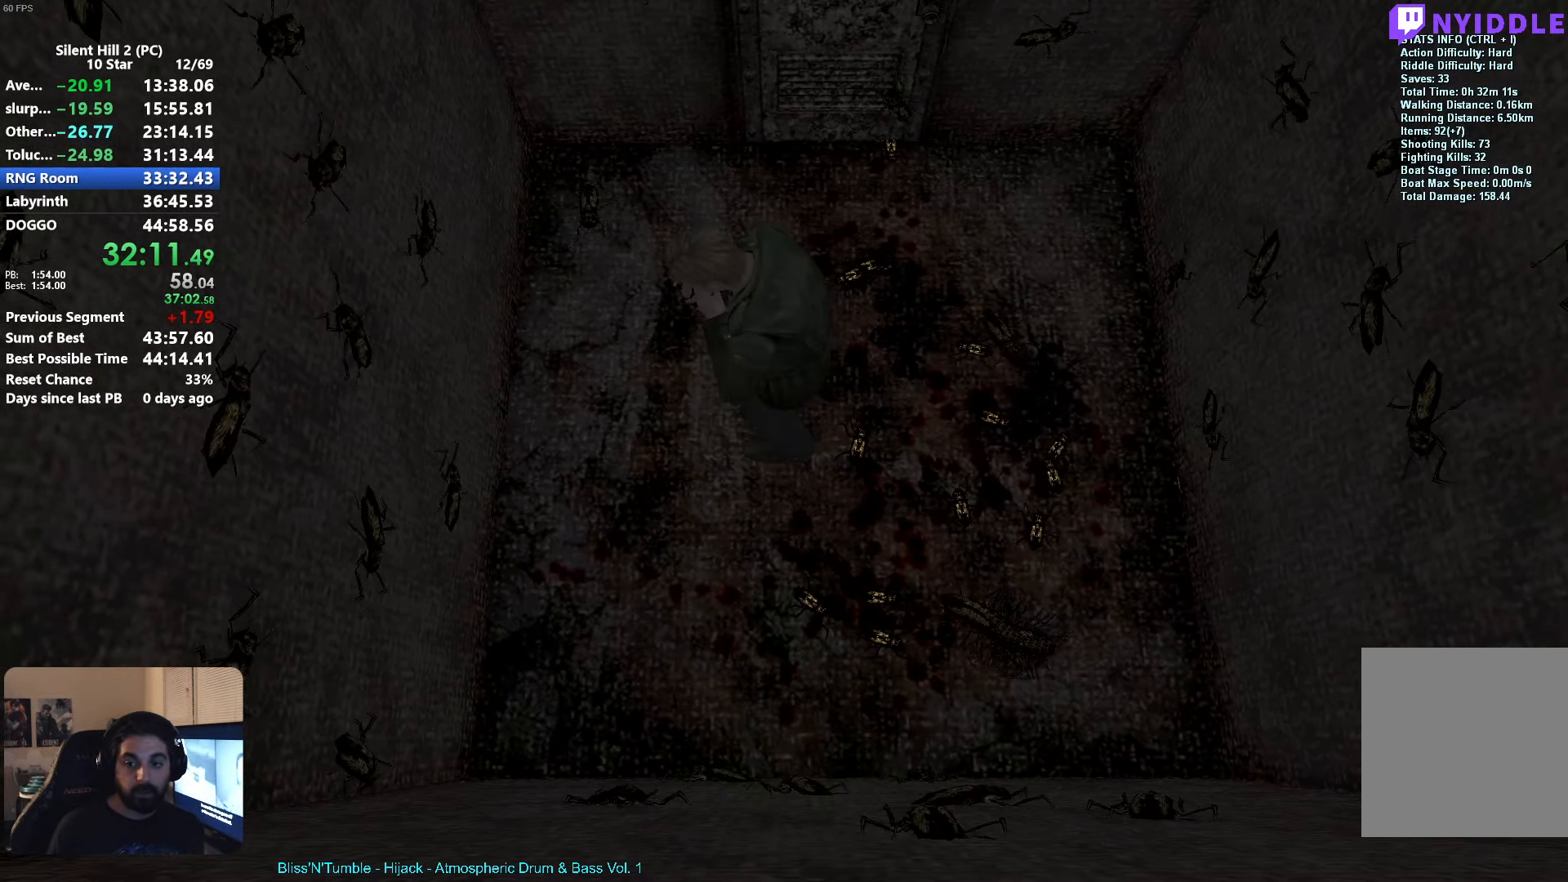
{"buttons": [], "left_stick": "right", "events": [[116, "left_stick", "down-left"], [233, "left_stick", "center"], [417, "left_stick", "right"]]}
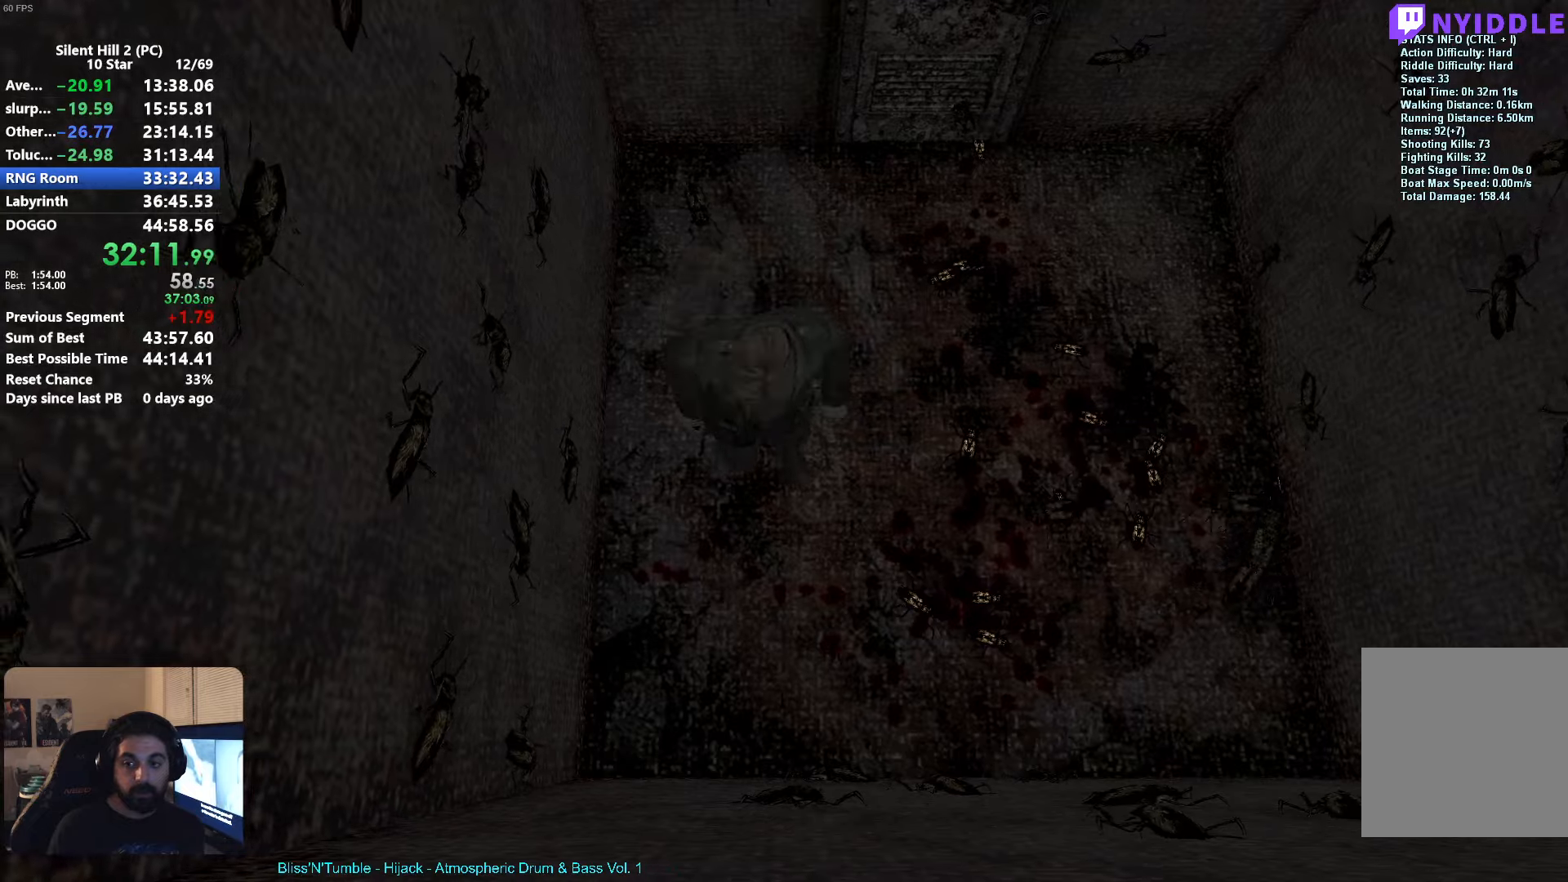
{"buttons": ["A"], "left_stick": "up-right", "events": [[17, "R1", "down"], [100, "R1", "up"], [183, "left_stick", "up-right"], [217, "A", "down"], [300, "A", "up"], [350, "A", "down"], [433, "A", "up"], [483, "A", "down"]]}
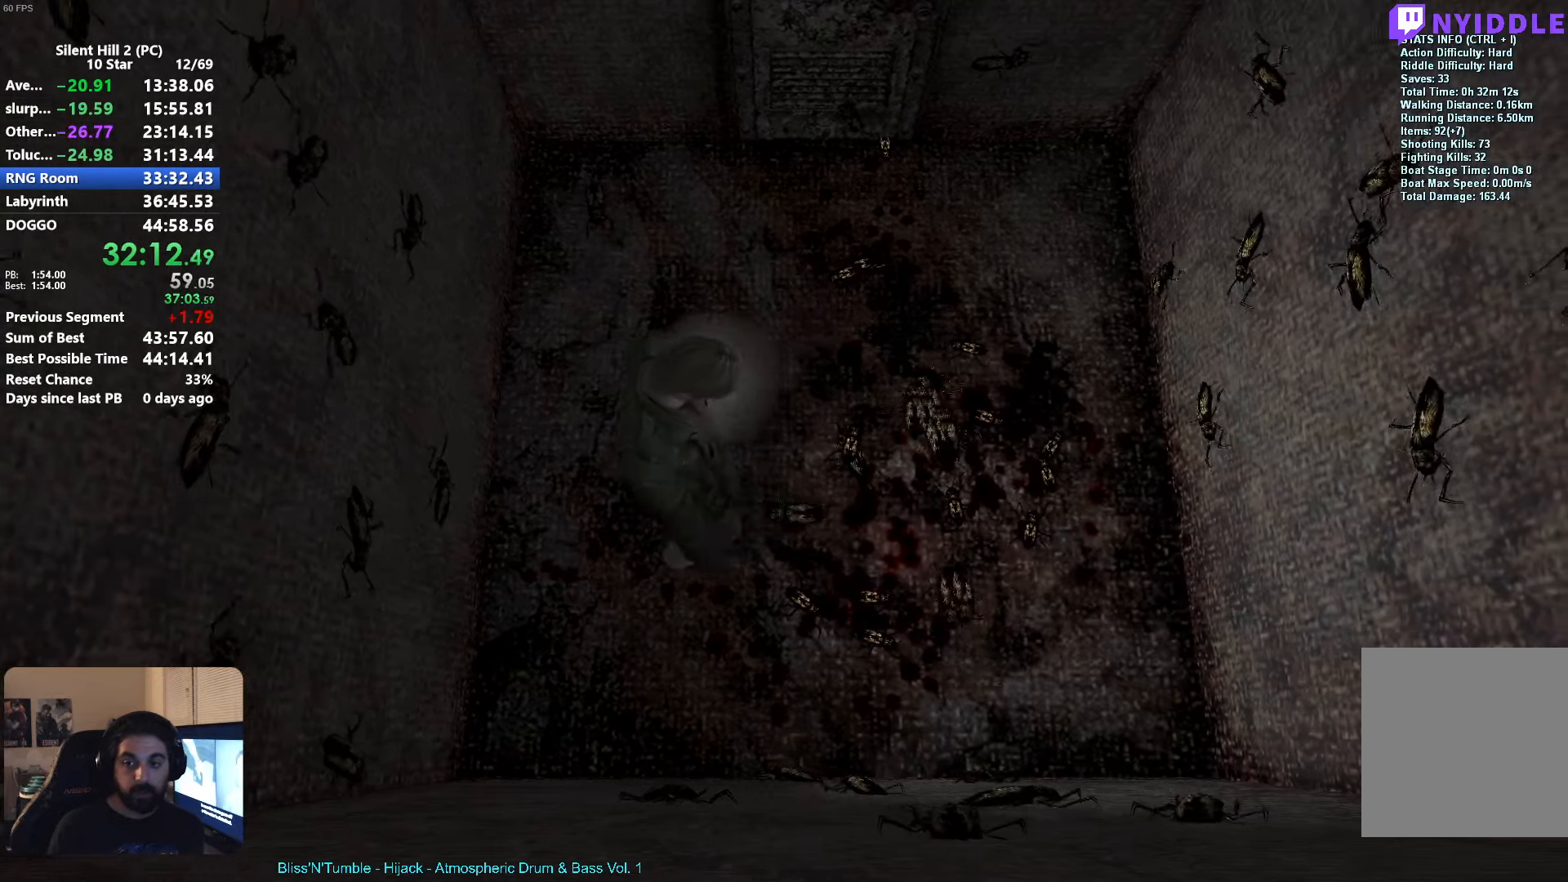
{"buttons": [], "left_stick": "up-right", "events": [[83, "A", "up"], [167, "A", "down"], [250, "A", "up"], [350, "A", "down"], [433, "A", "up"]]}